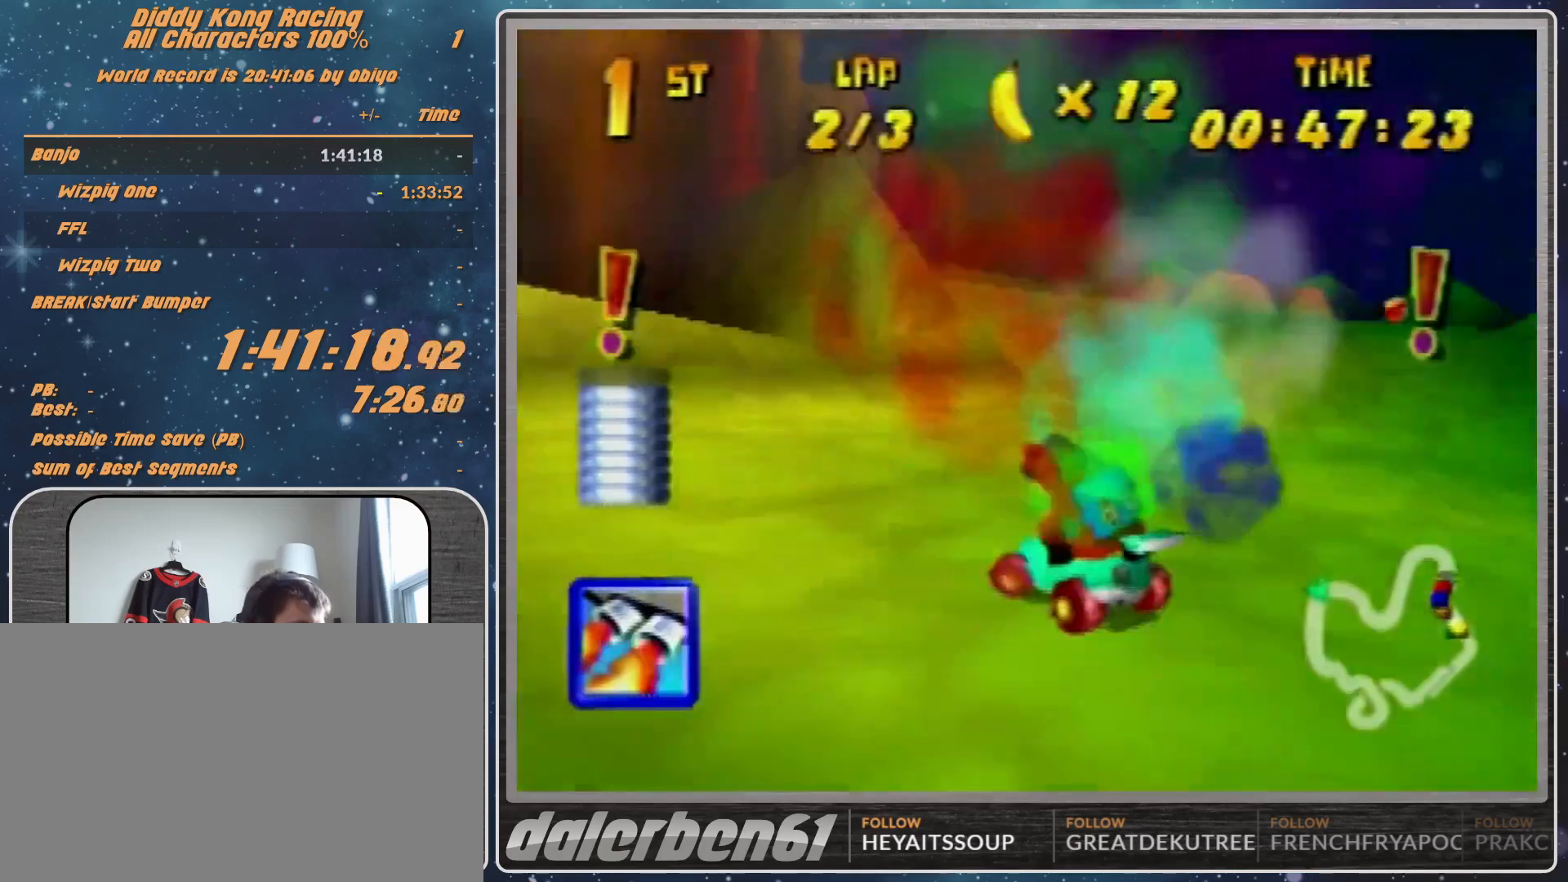
Gameplay with a controller (Nintendo layout); each line is a JSON object with the inputs held at the frame after it. "events" lists button and stick changes between this image and that frame as [ms after this image, input, new state], when the widget could be followed in between. Not read: L1 L3 R3.
{"buttons": ["A", "R1"], "left_stick": "up-right", "events": [[133, "A", "down"], [133, "left_stick", "up-right"], [200, "A", "up"], [200, "R1", "down"], [267, "A", "down"], [333, "A", "up"], [433, "A", "down"]]}
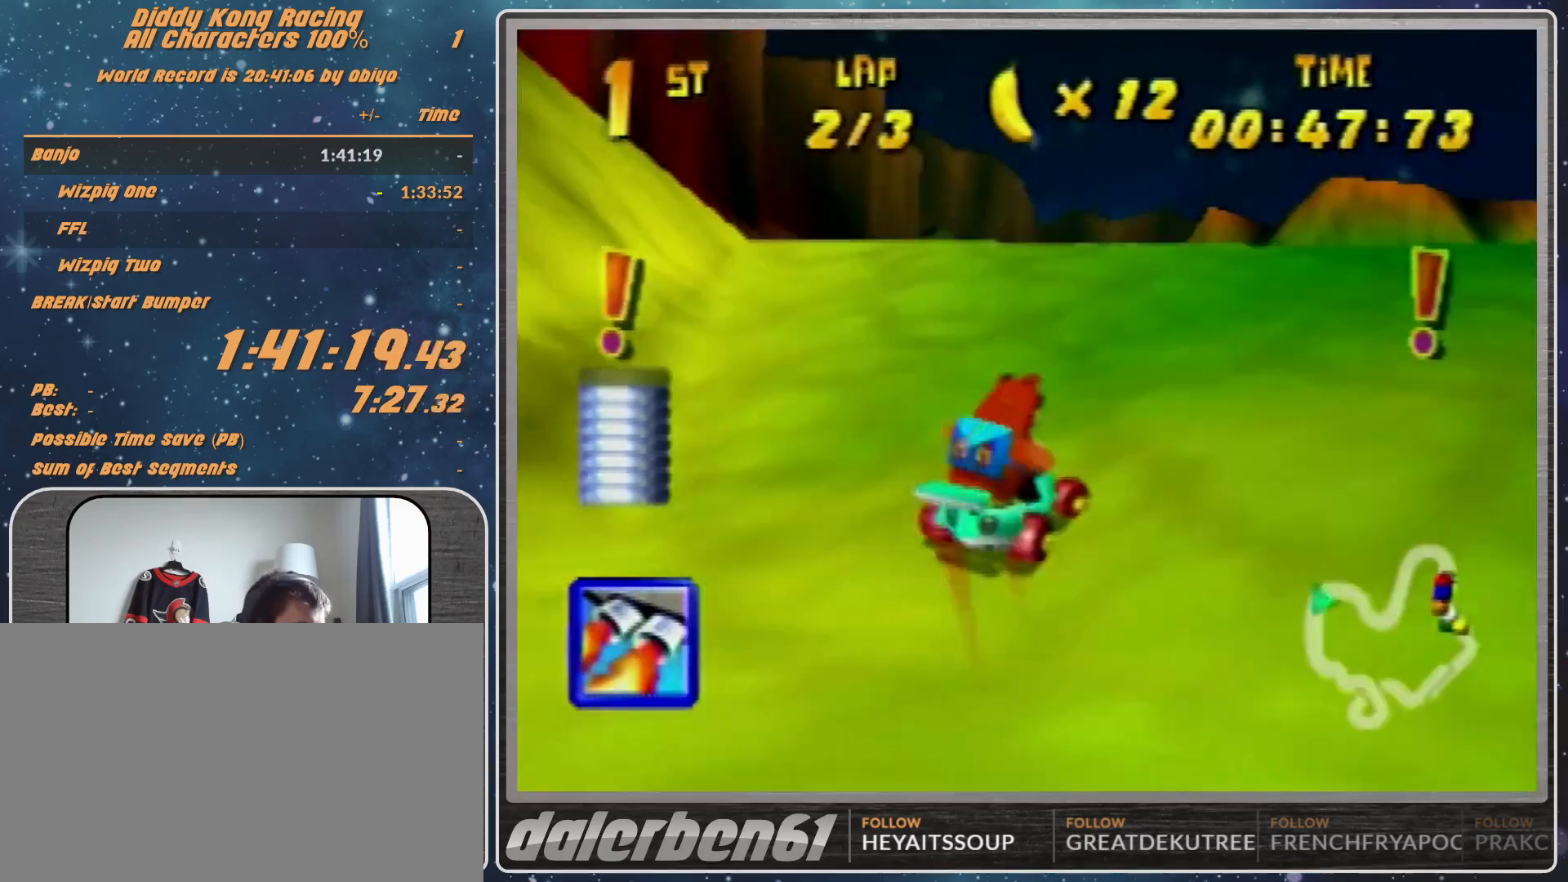
{"buttons": [], "left_stick": "center", "events": [[233, "A", "up"], [233, "R1", "up"], [367, "left_stick", "center"], [433, "A", "down"], [467, "A", "up"]]}
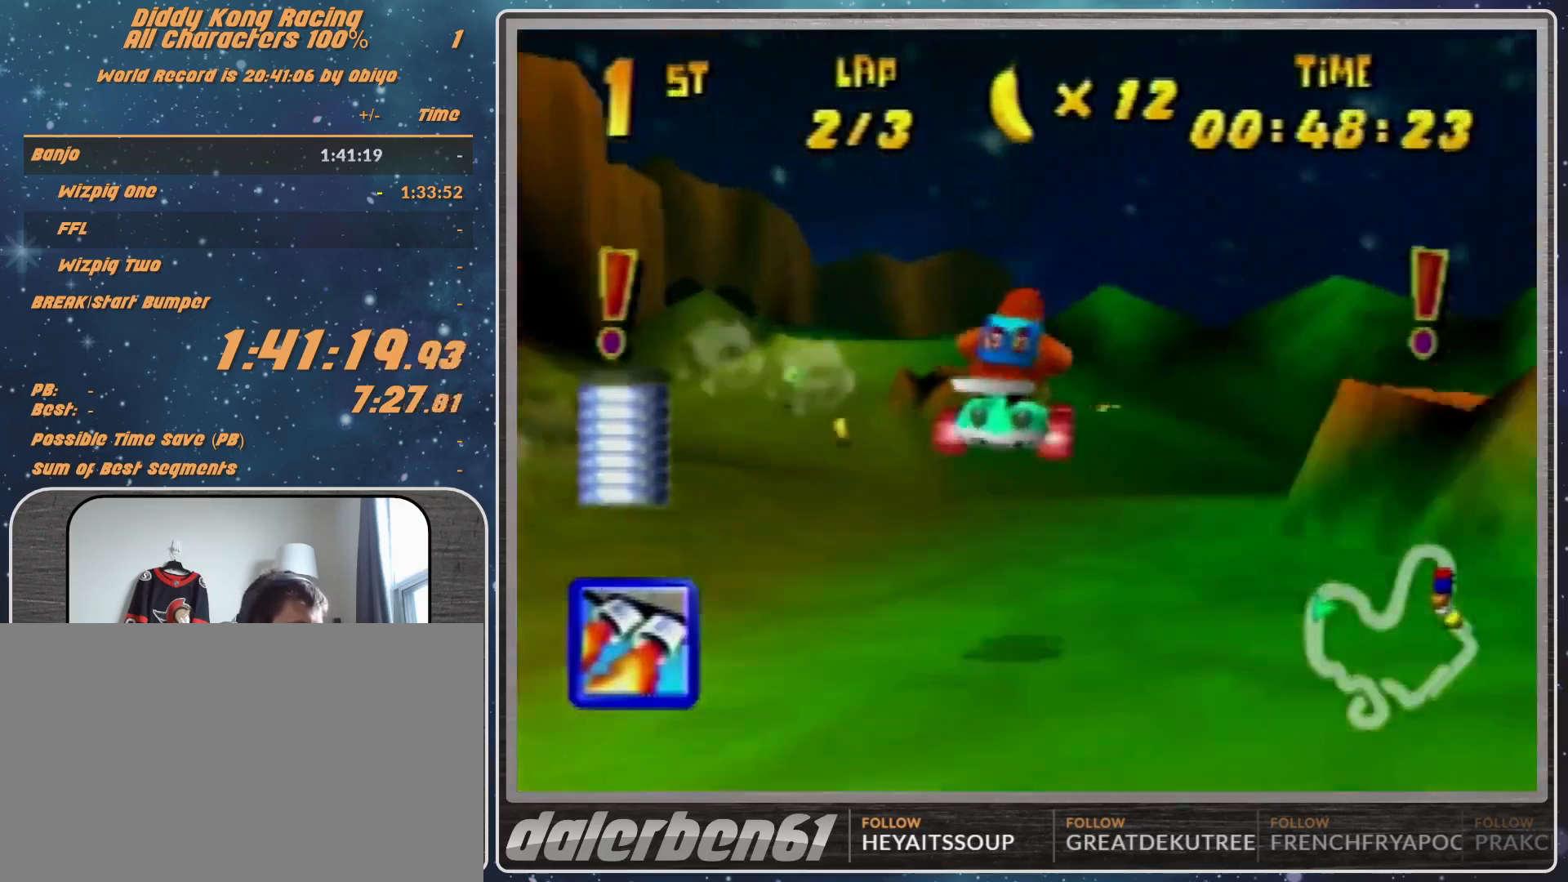
{"buttons": ["R1"], "left_stick": "up-left", "events": [[100, "A", "down"], [133, "A", "up"], [133, "left_stick", "up-left"], [167, "R1", "down"], [233, "A", "down"], [433, "A", "up"]]}
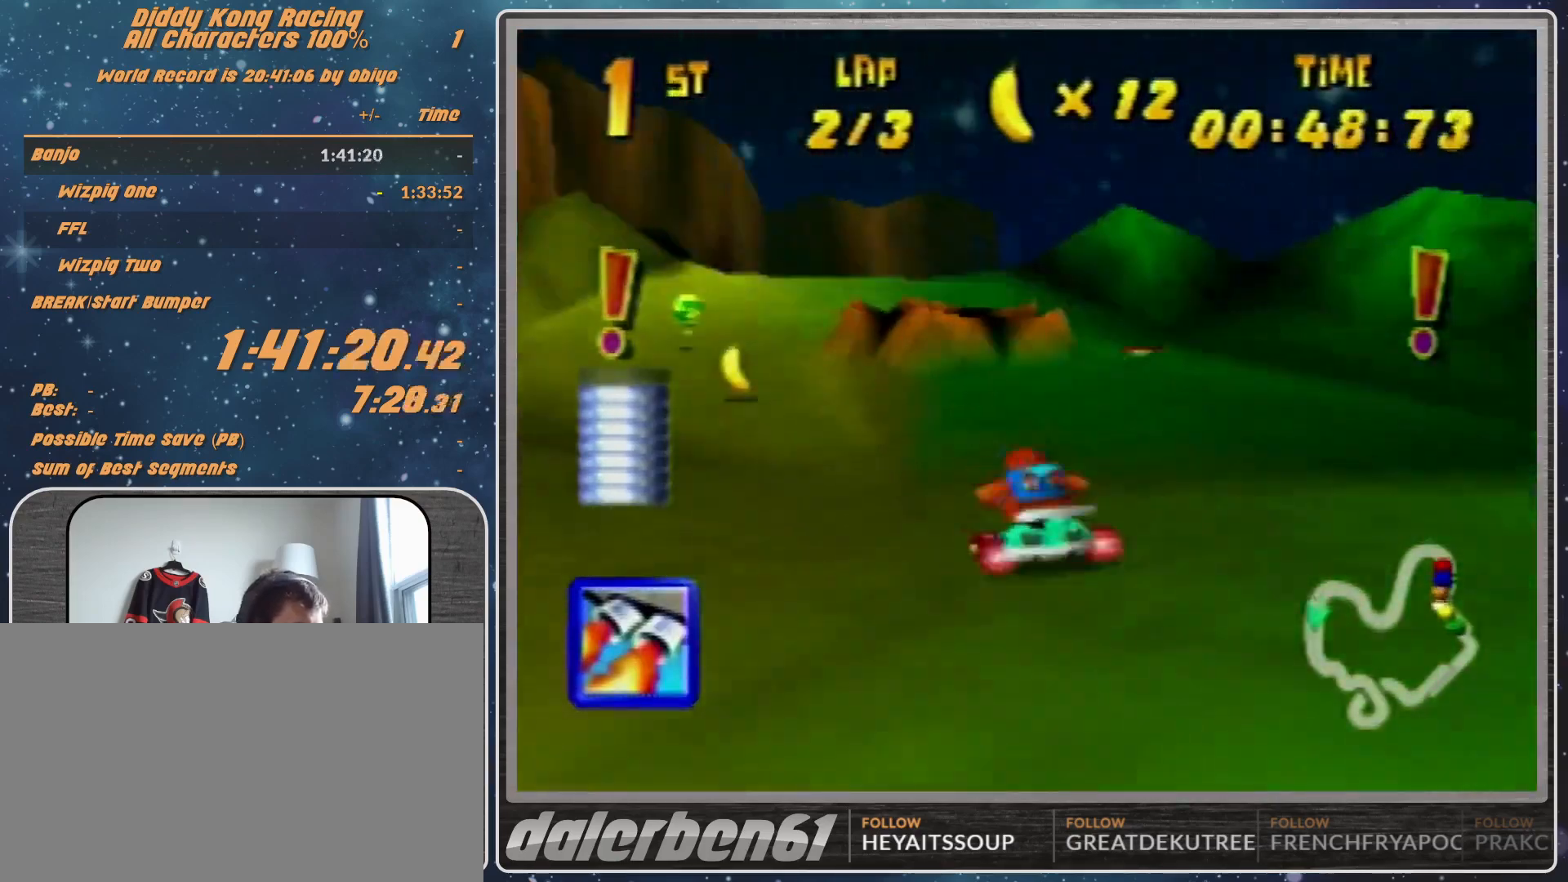
{"buttons": ["R1"], "left_stick": "up-right", "events": [[133, "A", "down"], [200, "A", "up"], [200, "left_stick", "up-right"], [233, "A", "down"], [267, "A", "up"]]}
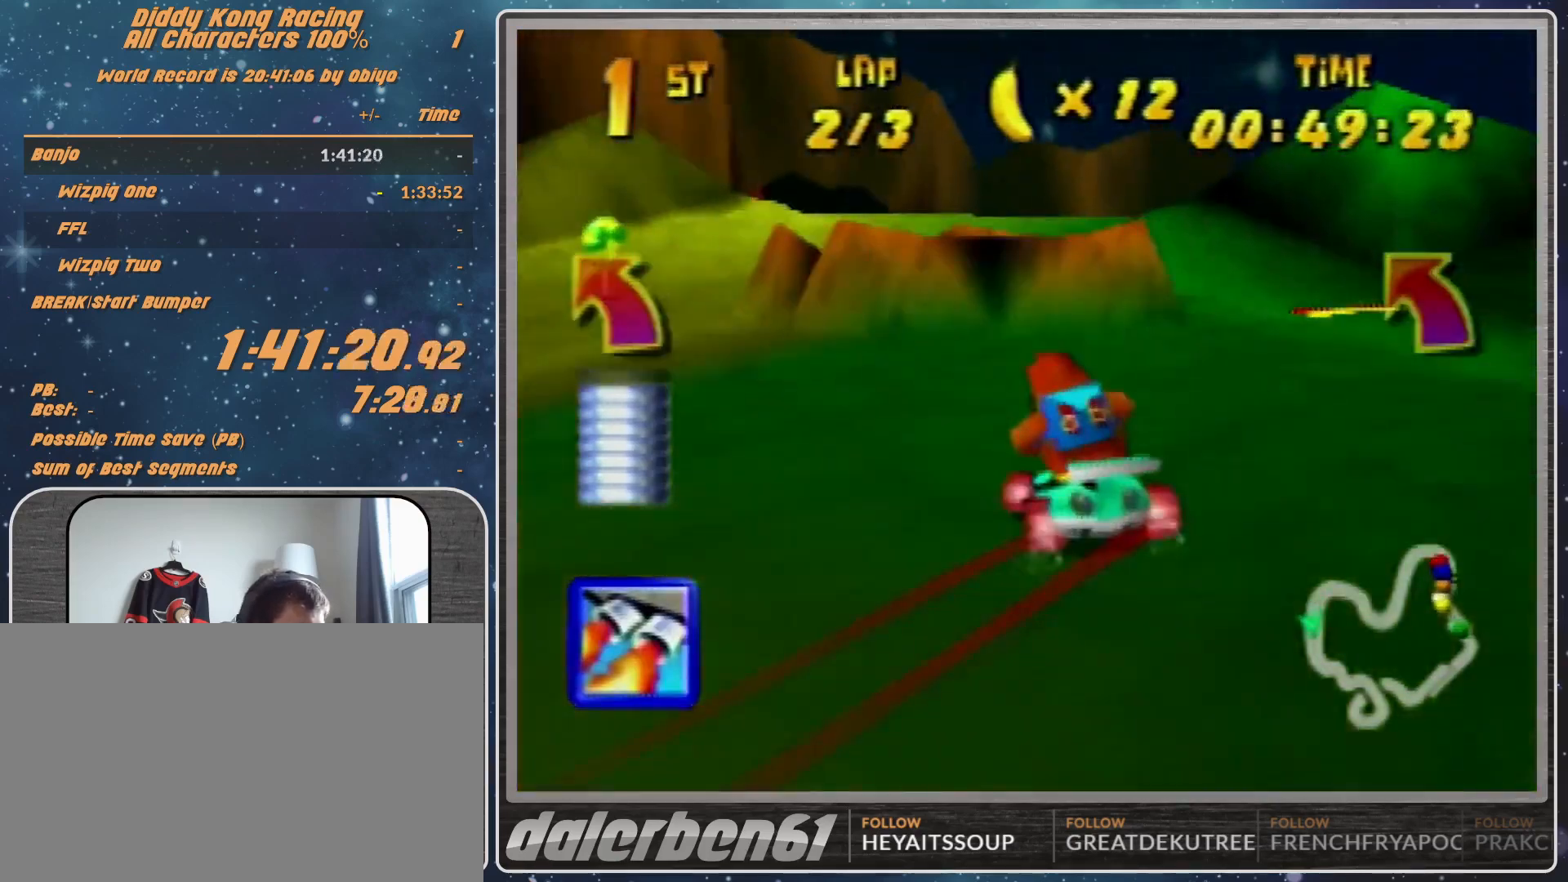
{"buttons": [], "left_stick": "center", "events": [[200, "R1", "up"], [200, "left_stick", "left"], [333, "left_stick", "center"]]}
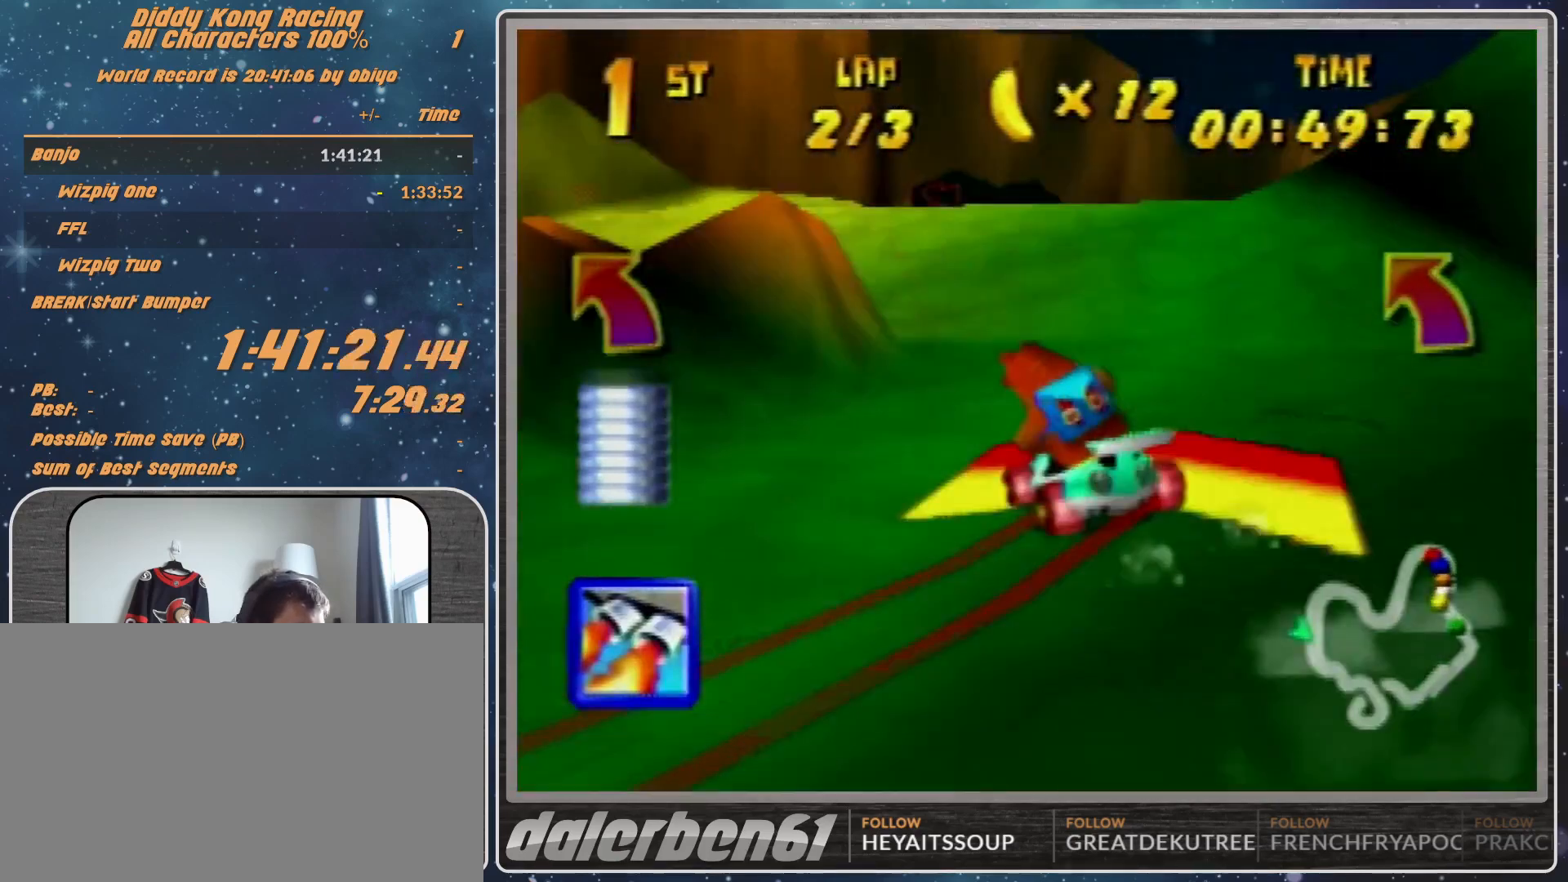
{"buttons": [], "left_stick": "up-left", "events": [[100, "left_stick", "up-left"], [267, "R1", "down"], [367, "R1", "up"]]}
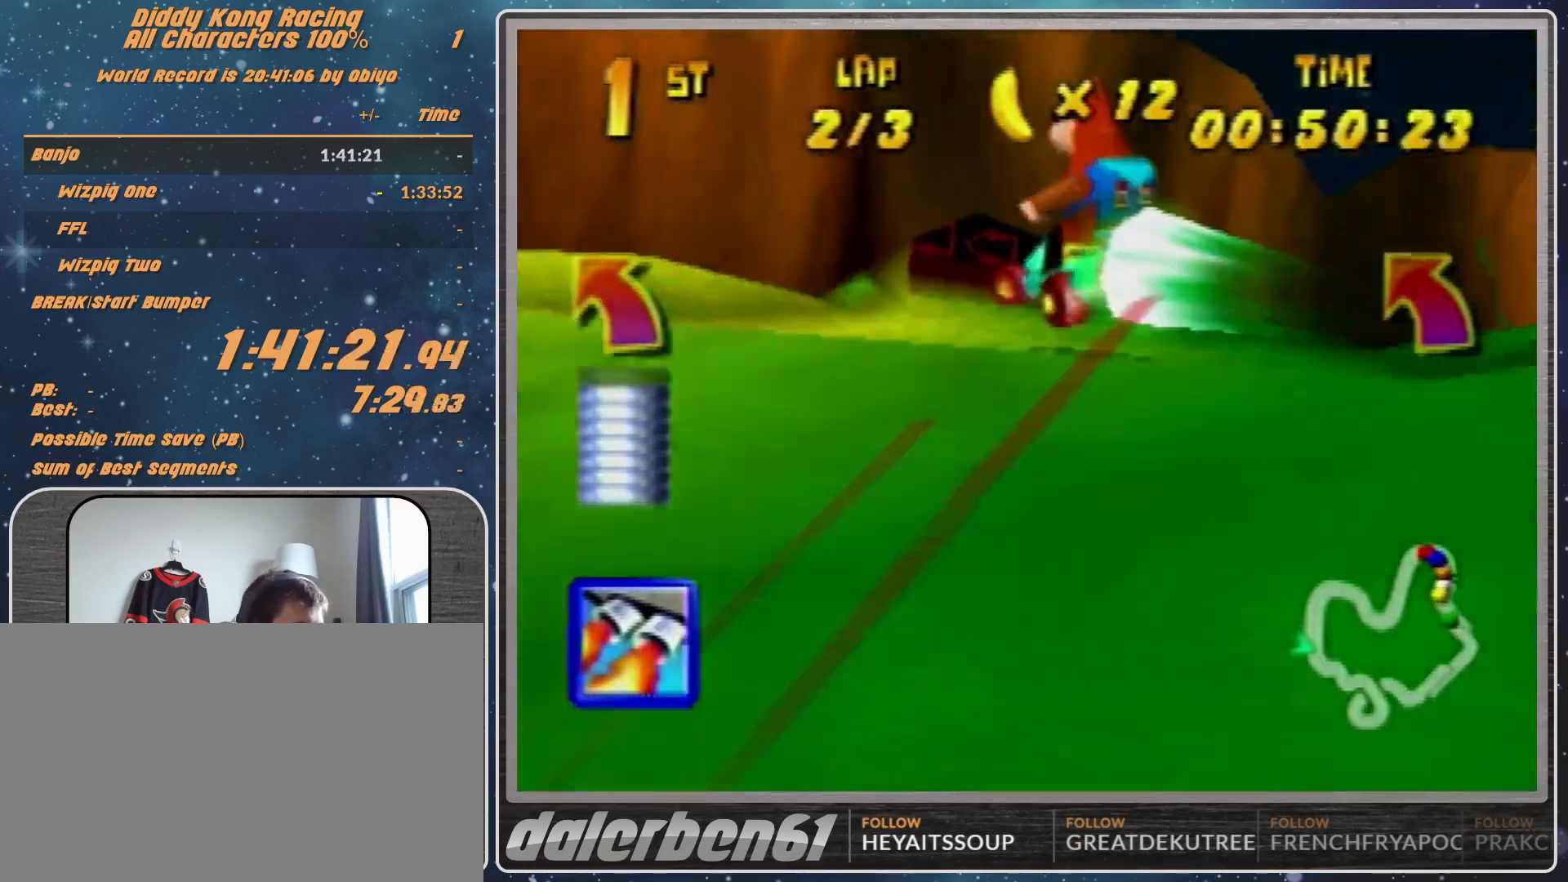
{"buttons": [], "left_stick": "up-left", "events": [[433, "A", "down"], [500, "A", "up"]]}
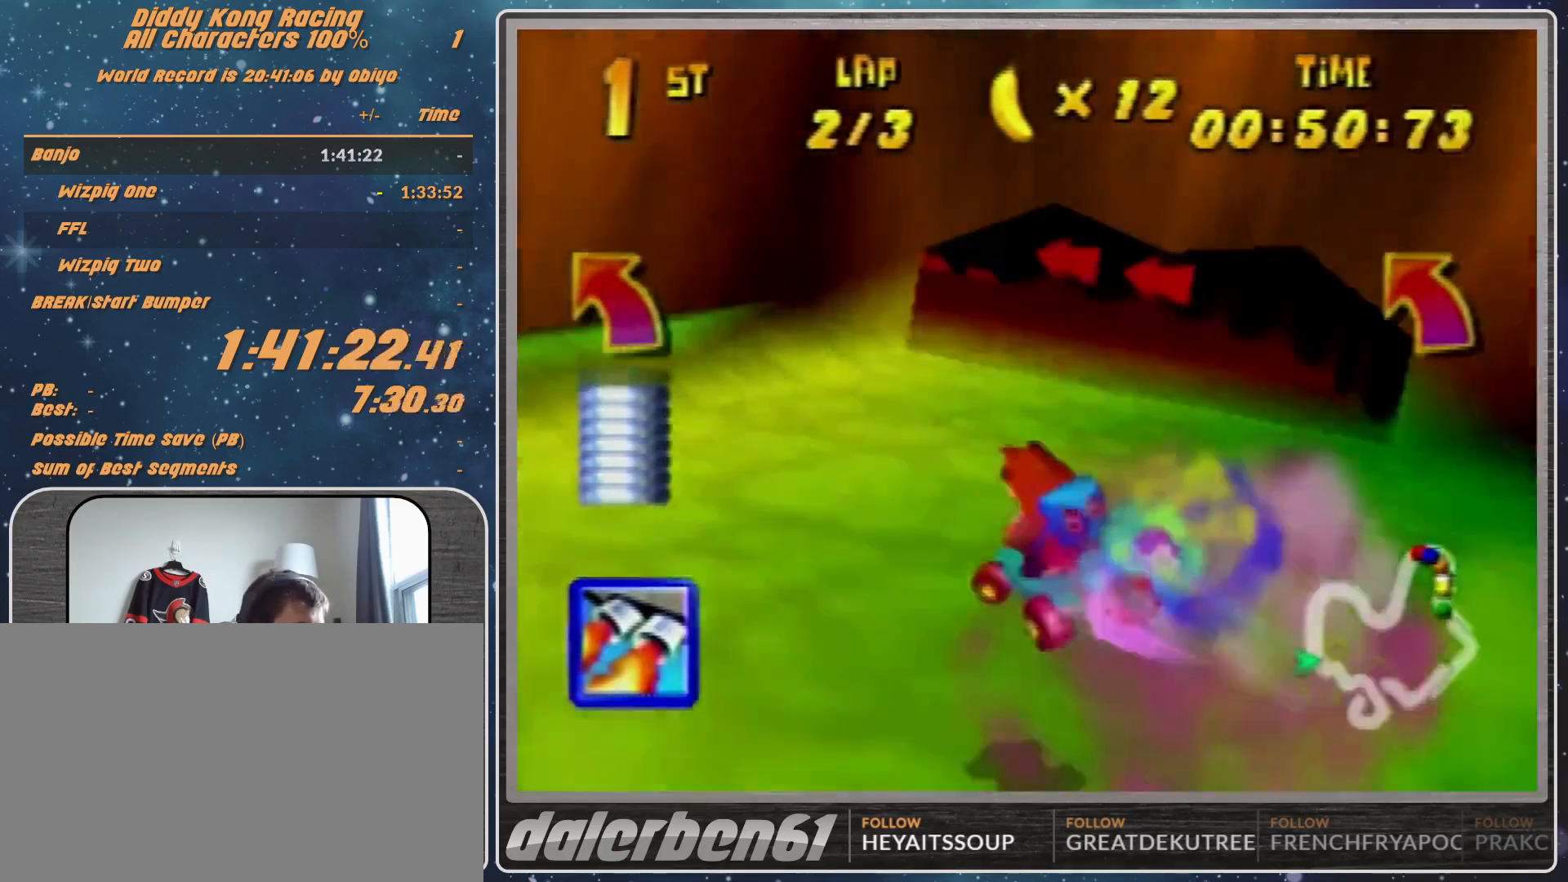
{"buttons": [], "left_stick": "up-right", "events": [[67, "A", "down"], [67, "left_stick", "up-right"], [133, "A", "up"], [133, "R1", "down"], [233, "A", "down"], [300, "A", "up"], [500, "R1", "up"]]}
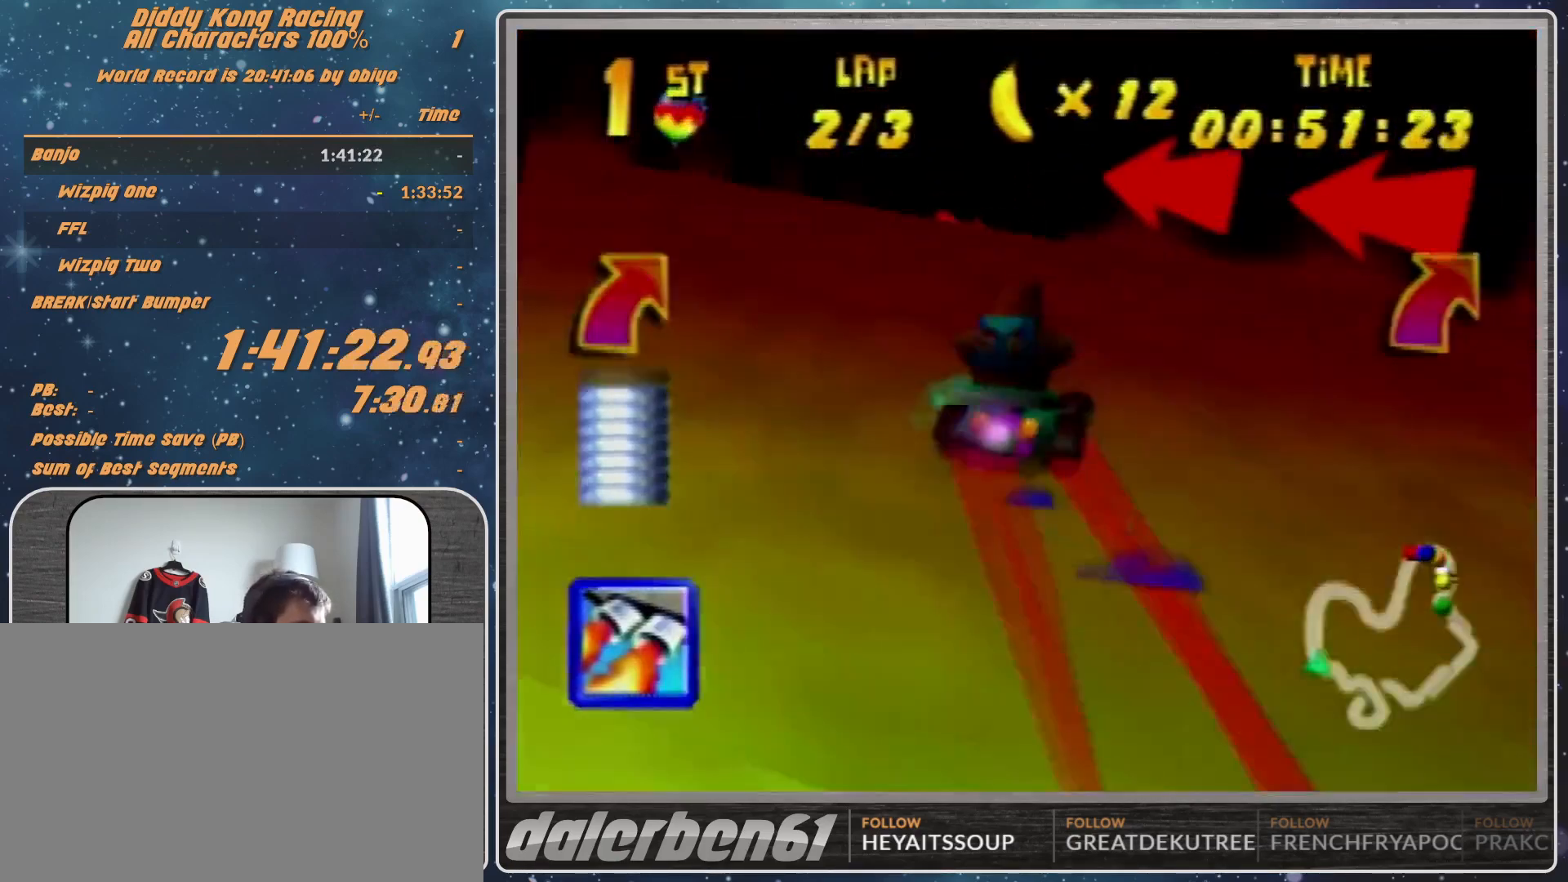
{"buttons": [], "left_stick": "left", "events": [[233, "A", "down"], [233, "left_stick", "up-left"], [300, "A", "up"], [300, "left_stick", "left"], [400, "A", "down"], [433, "A", "up"]]}
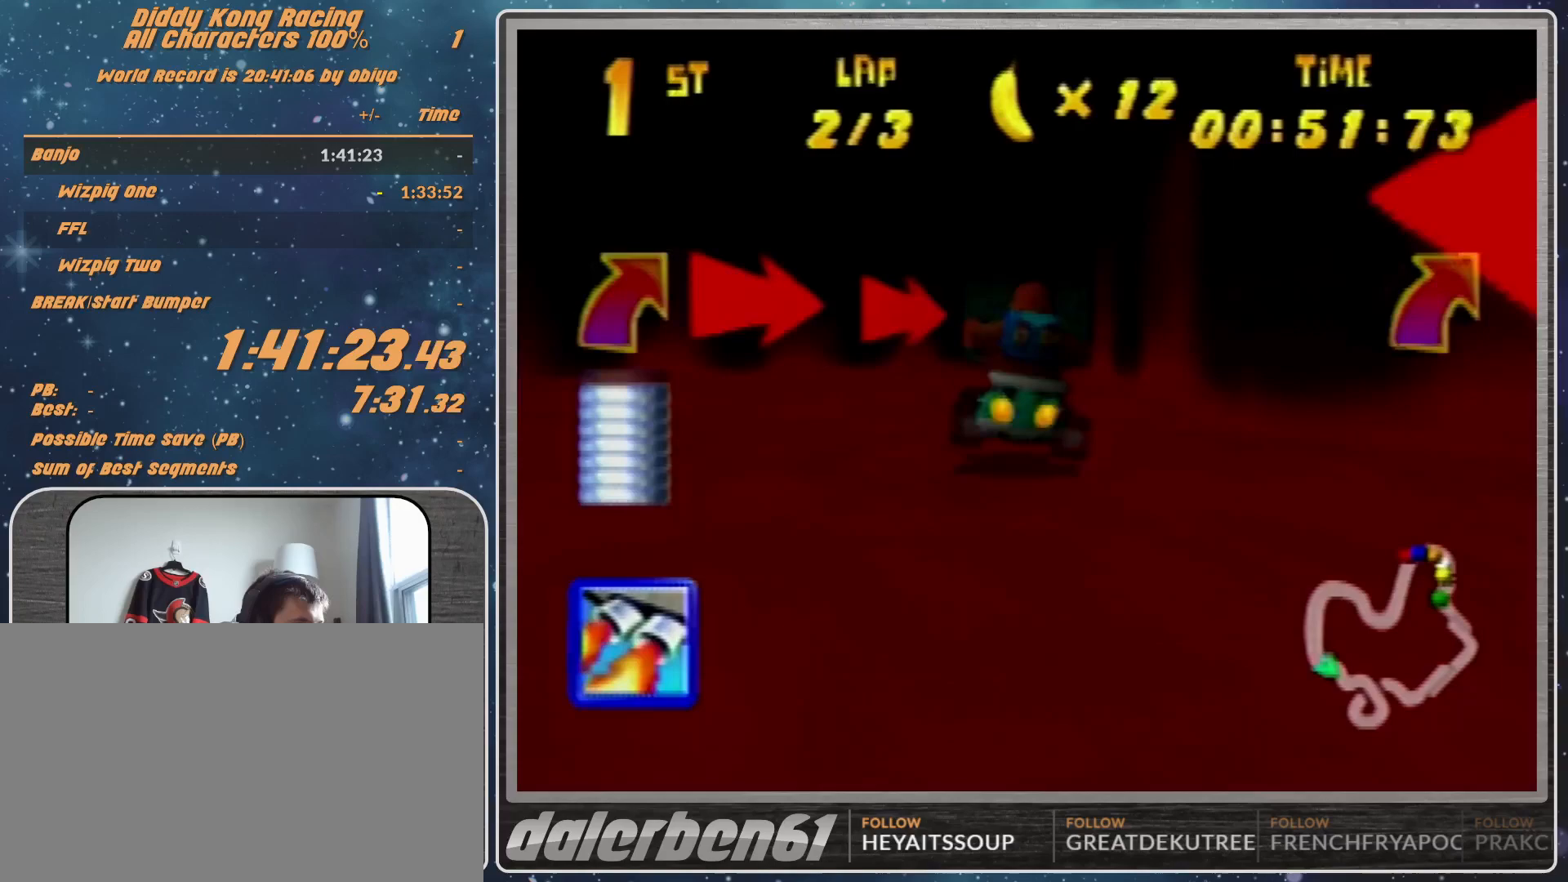
{"buttons": ["A"], "left_stick": "left", "events": [[33, "A", "down"], [133, "A", "up"], [133, "R1", "down"], [200, "A", "down"], [233, "A", "up"], [333, "A", "down"], [467, "R1", "up"]]}
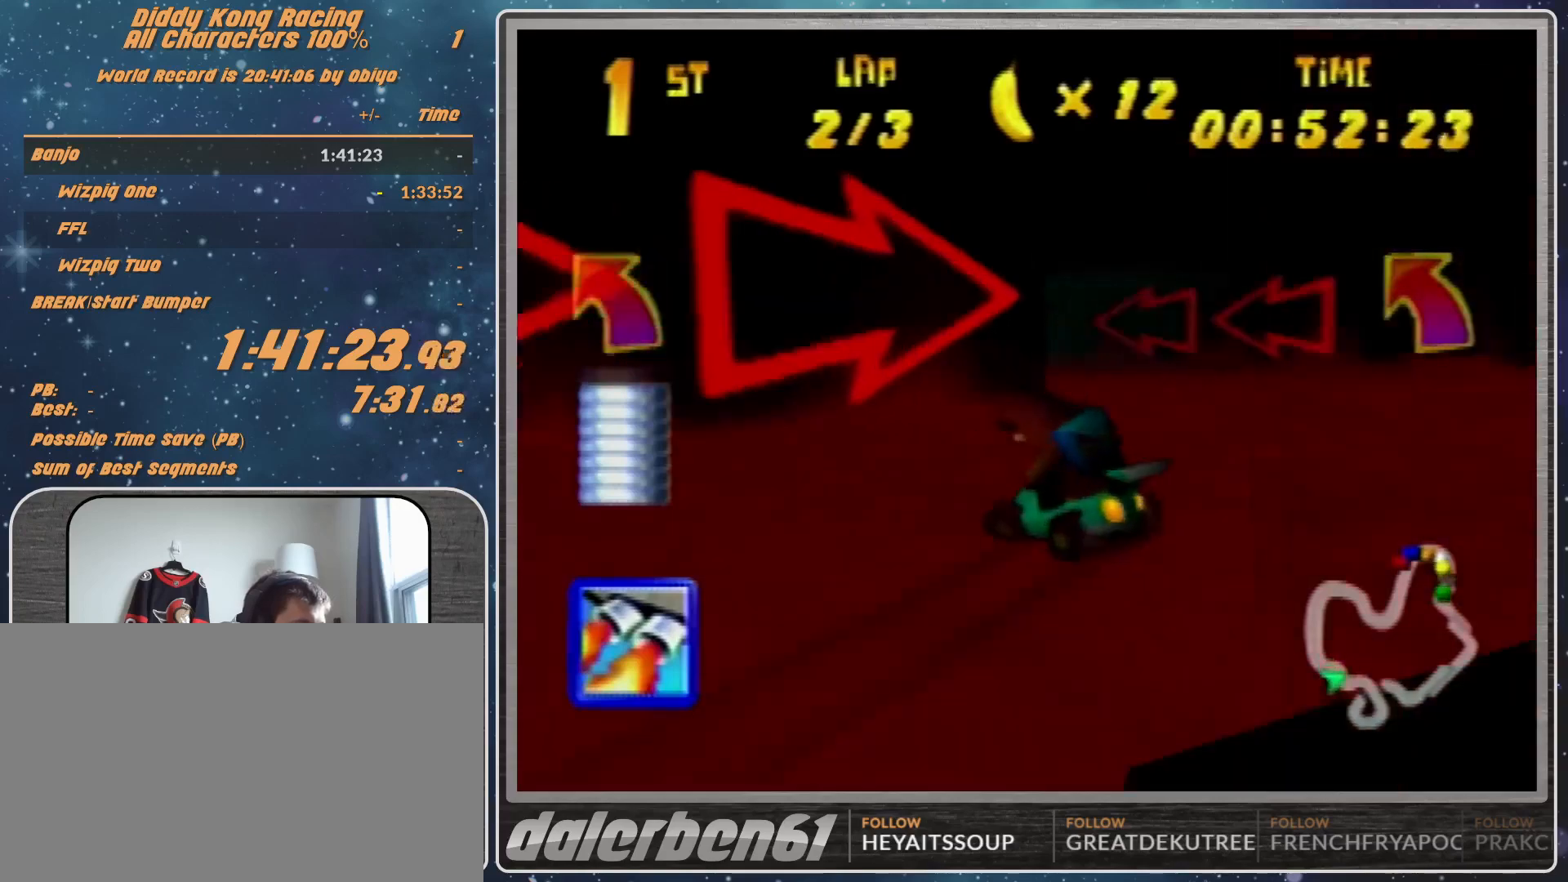
{"buttons": ["A", "R1"], "left_stick": "up-right", "events": [[33, "A", "up"], [133, "A", "down"], [133, "R1", "down"], [133, "left_stick", "up-right"], [400, "A", "up"], [433, "A", "down"]]}
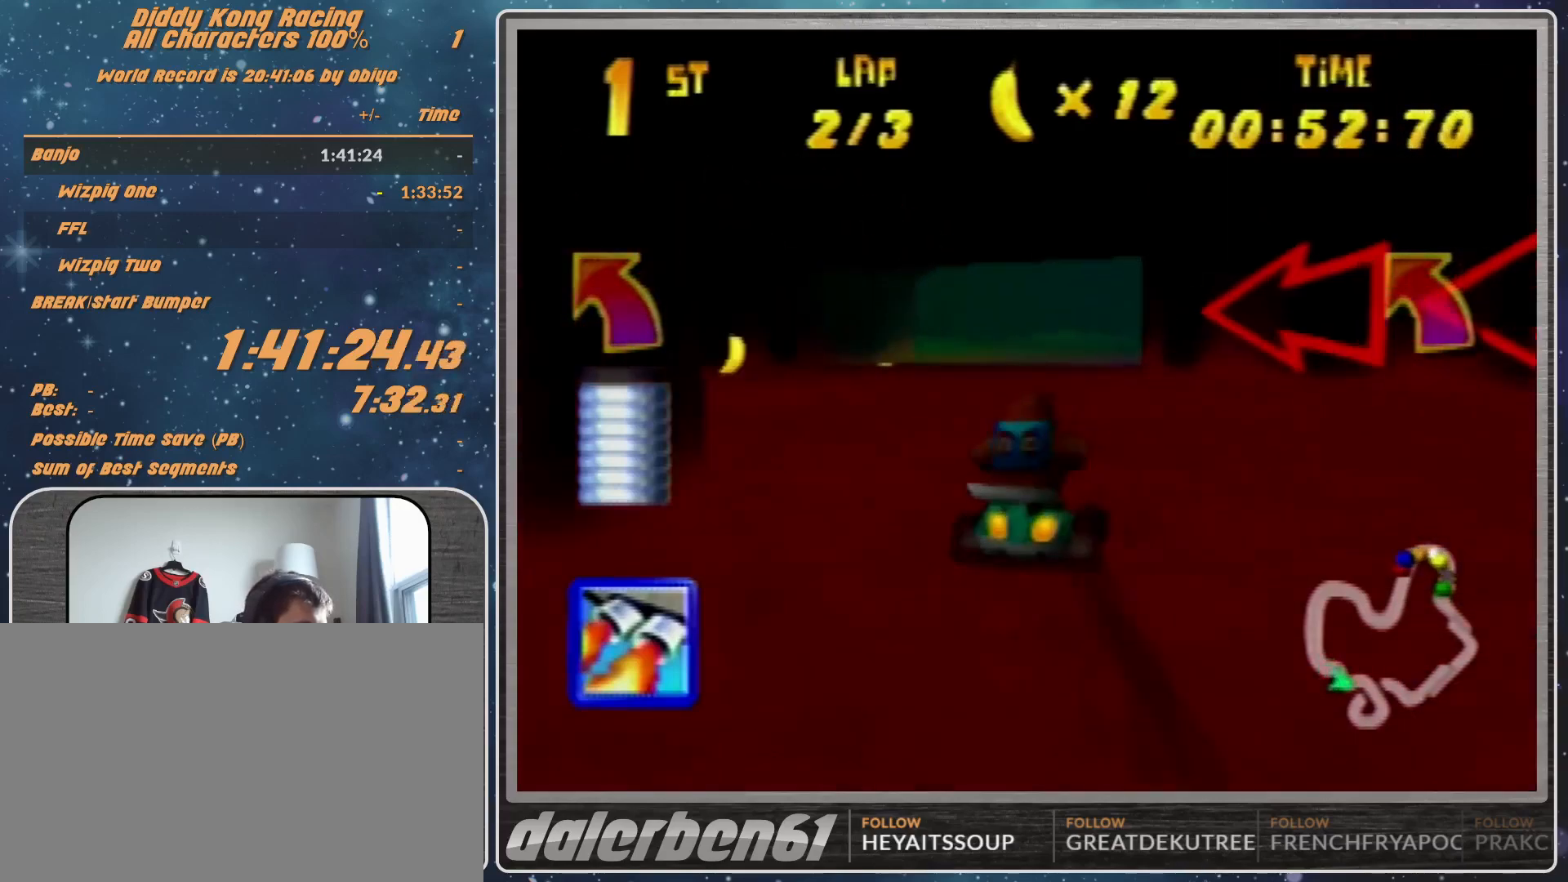
{"buttons": ["R1"], "left_stick": "up-right", "events": [[467, "A", "up"]]}
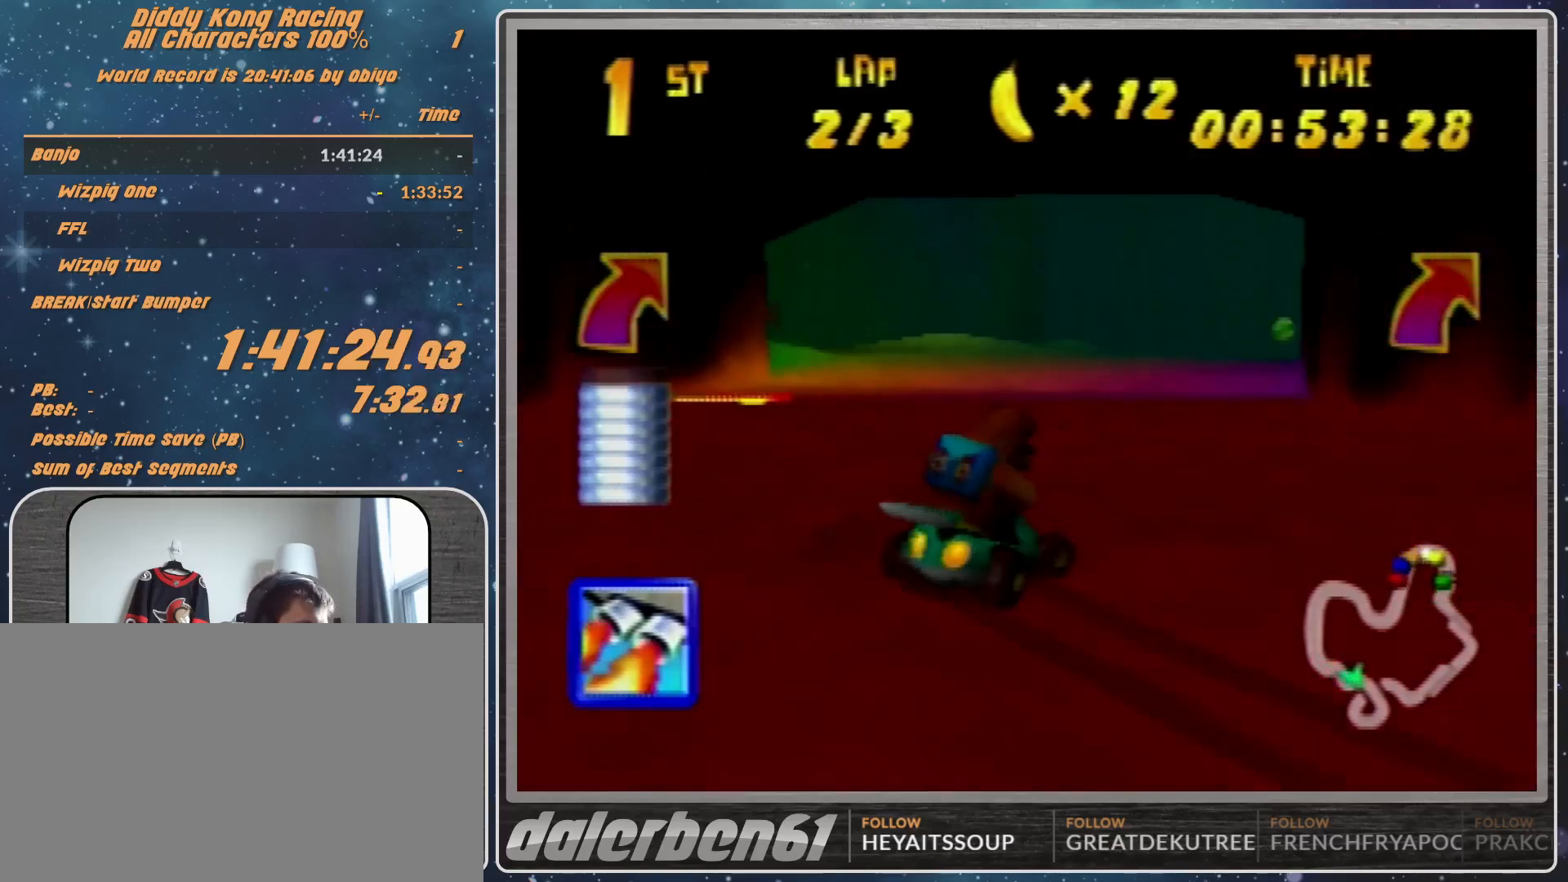
{"buttons": [], "left_stick": "up-right", "events": [[33, "left_stick", "right"], [100, "A", "down"], [167, "A", "up"], [167, "R1", "up"], [333, "left_stick", "up-right"]]}
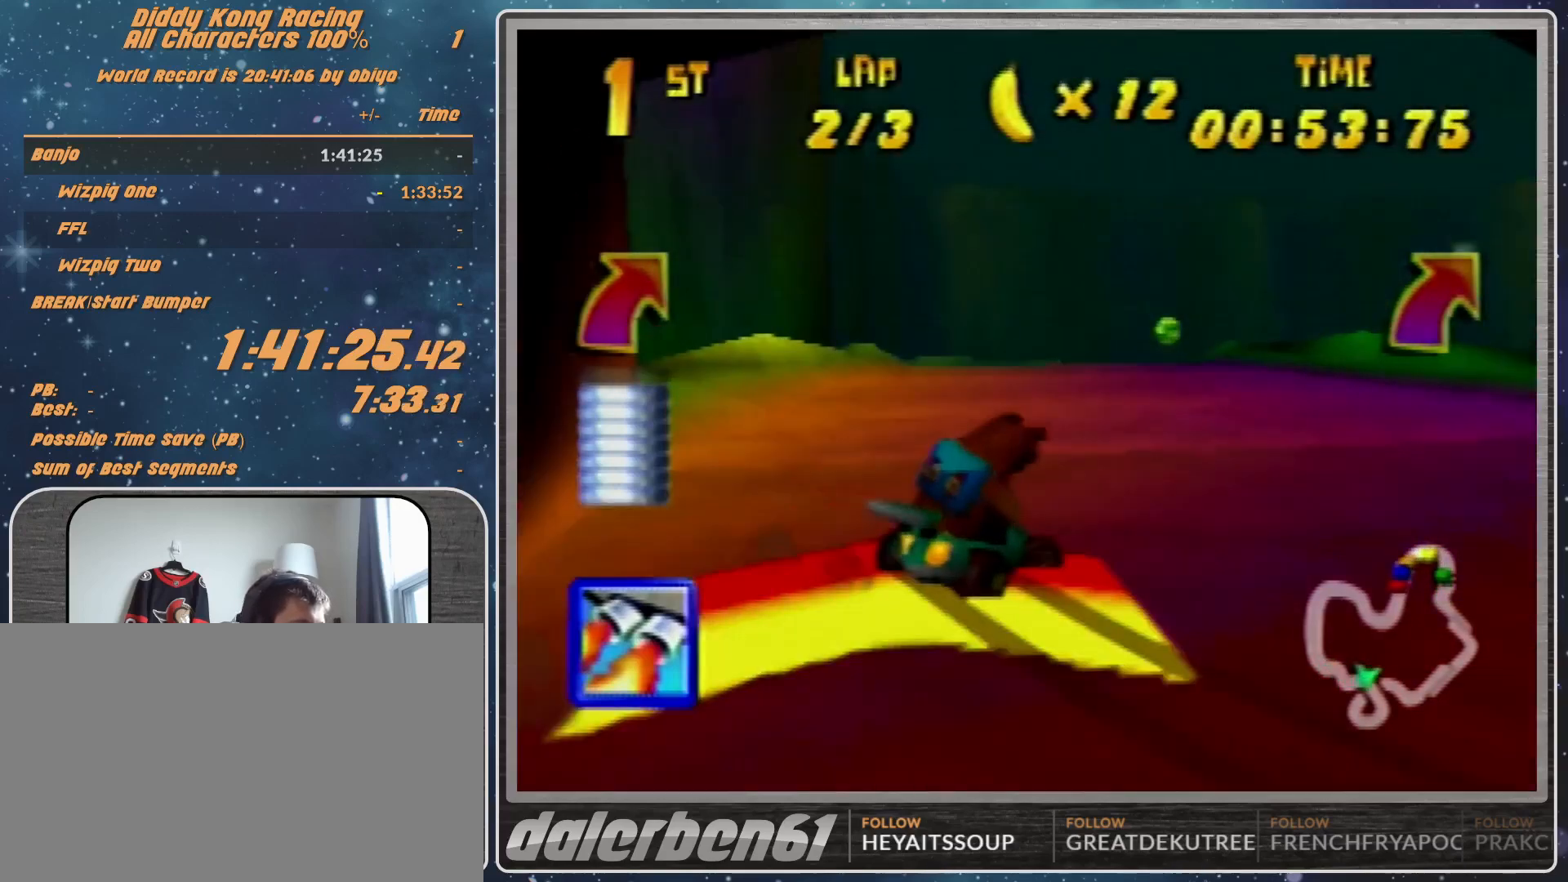
{"buttons": ["R1"], "left_stick": "up-right", "events": [[133, "R1", "down"]]}
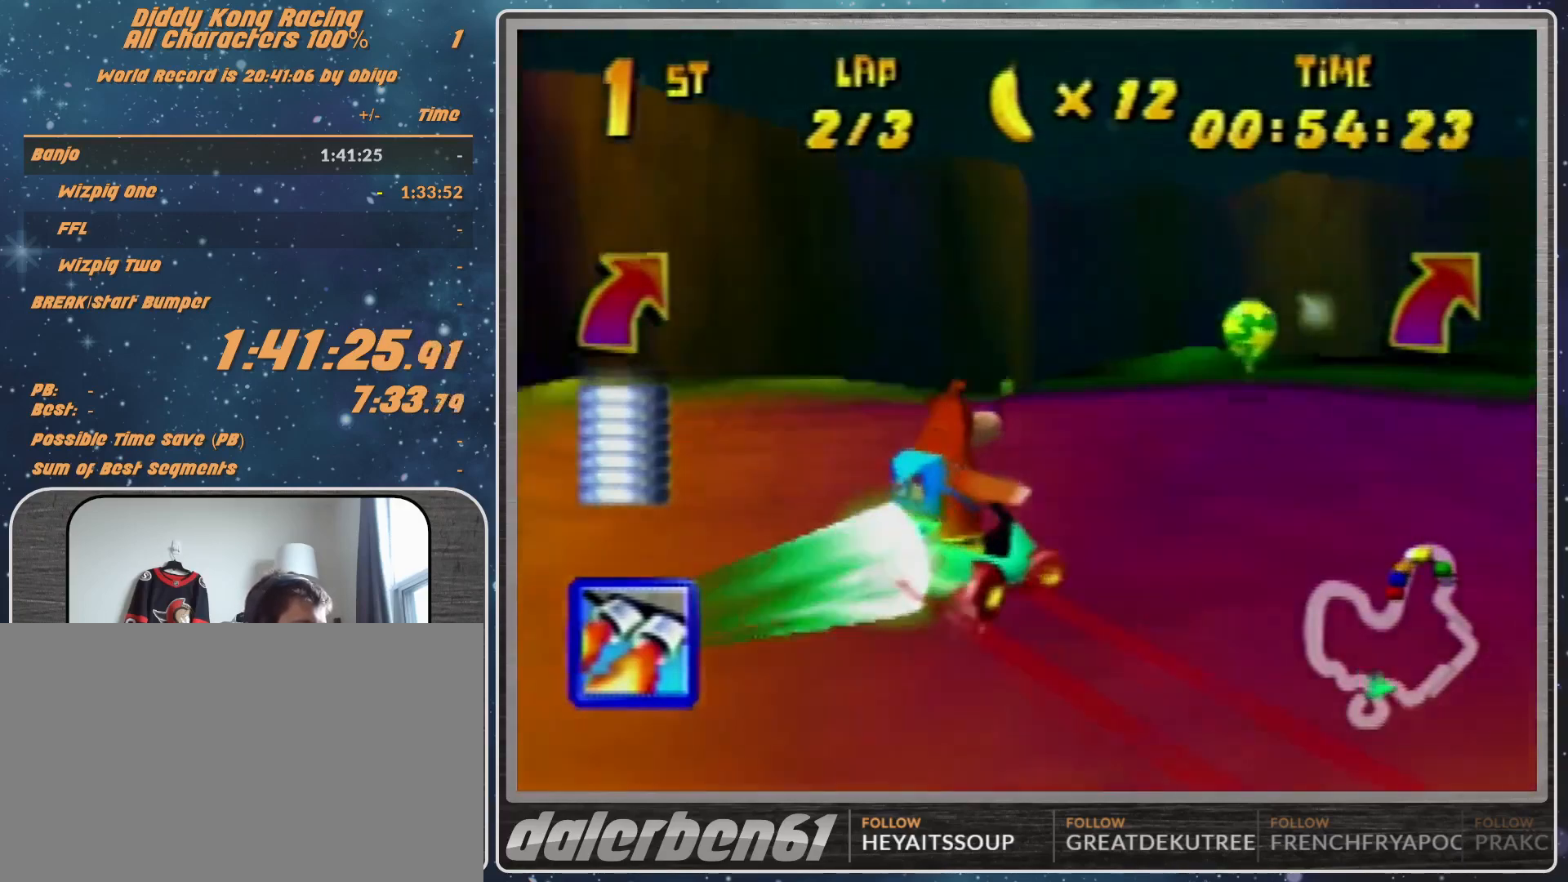
{"buttons": ["B", "R1"], "left_stick": "up-right", "events": [[33, "left_stick", "up-left"], [100, "left_stick", "up-right"], [367, "B", "down"]]}
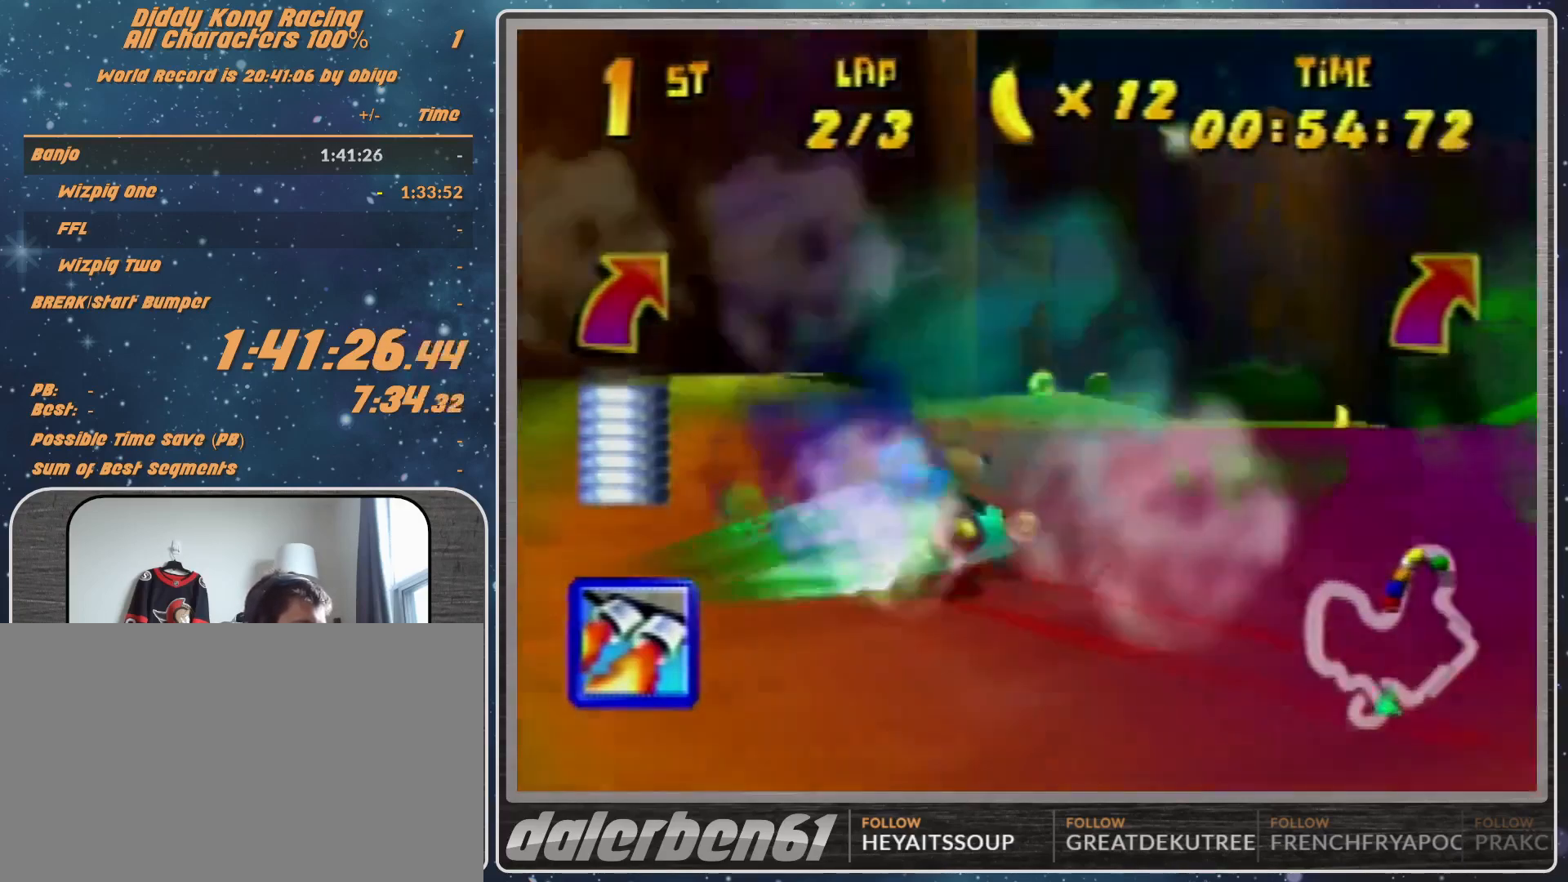
{"buttons": ["A", "B", "R1"], "left_stick": "up-right", "events": [[200, "B", "up"], [333, "A", "down"], [500, "B", "down"]]}
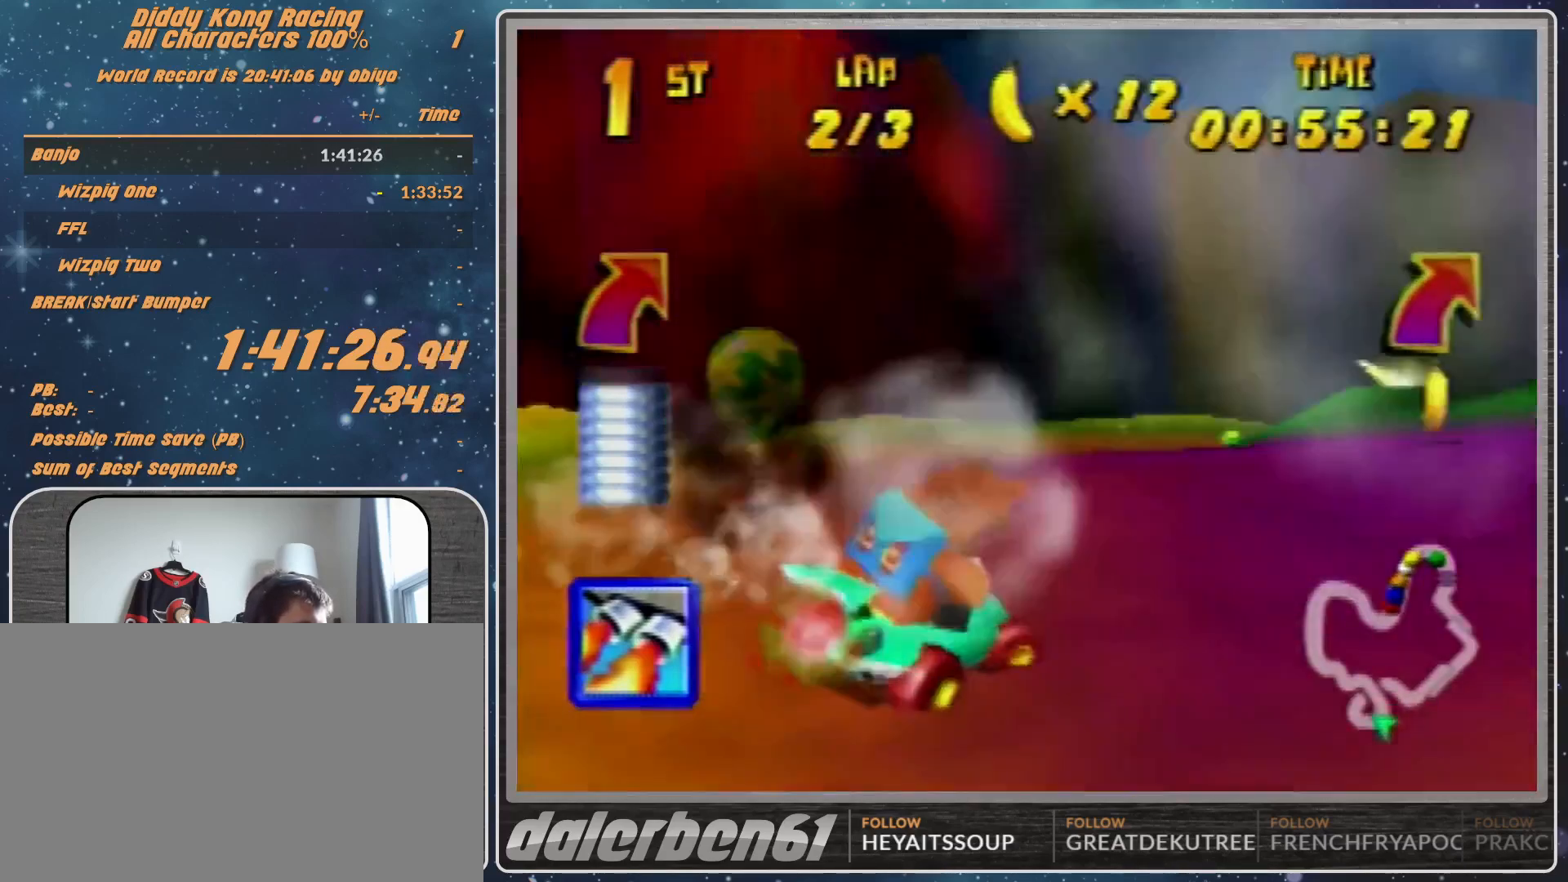
{"buttons": ["R1"], "left_stick": "up-right", "events": [[200, "A", "up"], [200, "B", "up"]]}
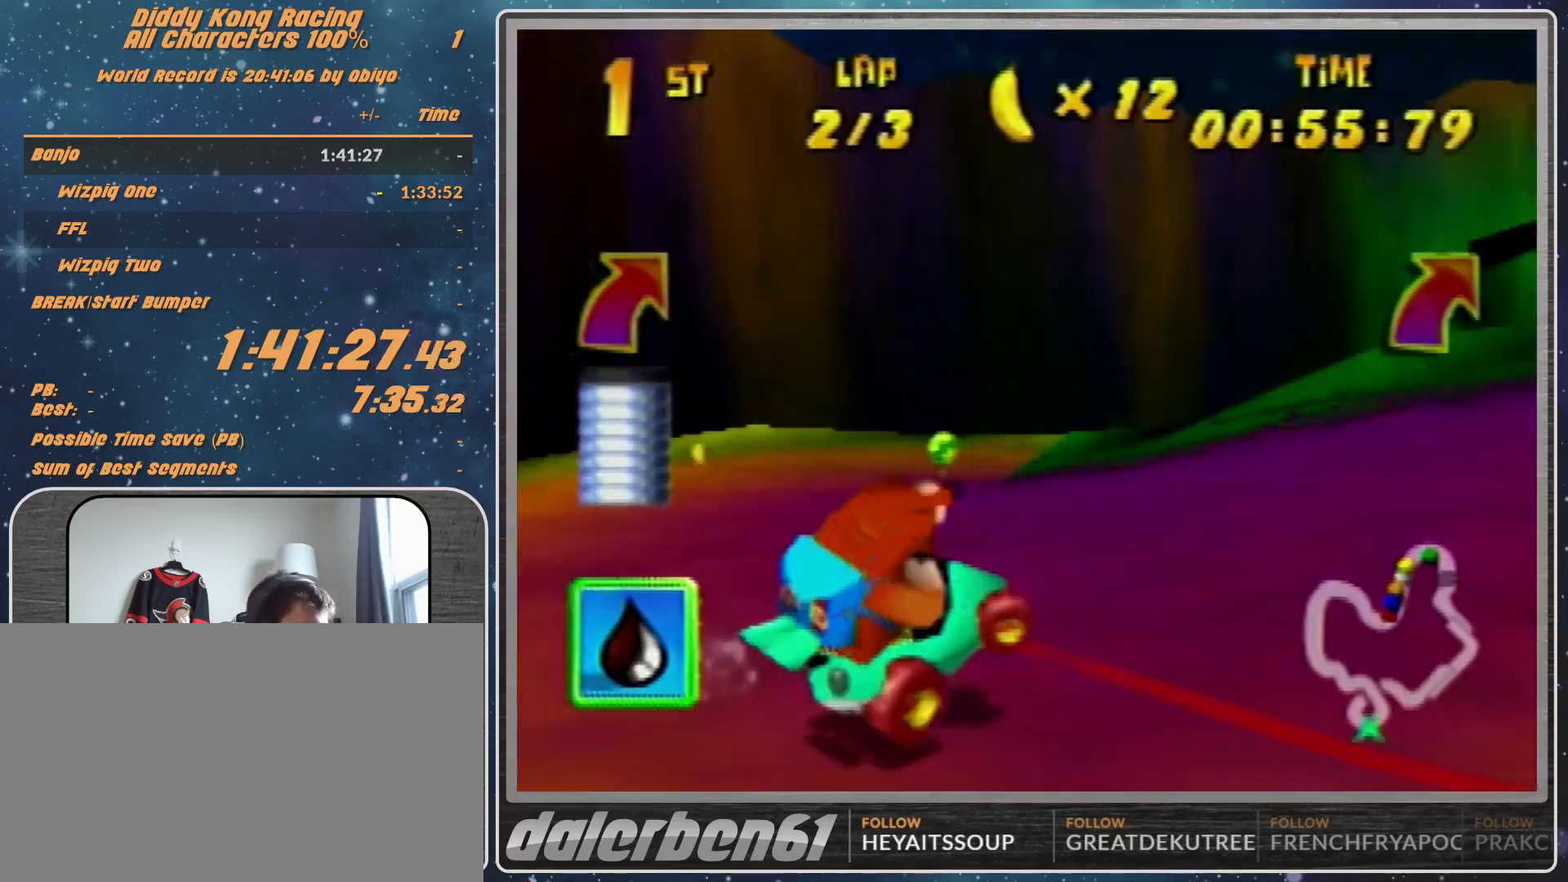
{"buttons": ["A", "R1"], "left_stick": "up-right", "events": [[33, "A", "down"], [100, "A", "up"], [233, "A", "down"], [367, "A", "up"], [433, "A", "down"]]}
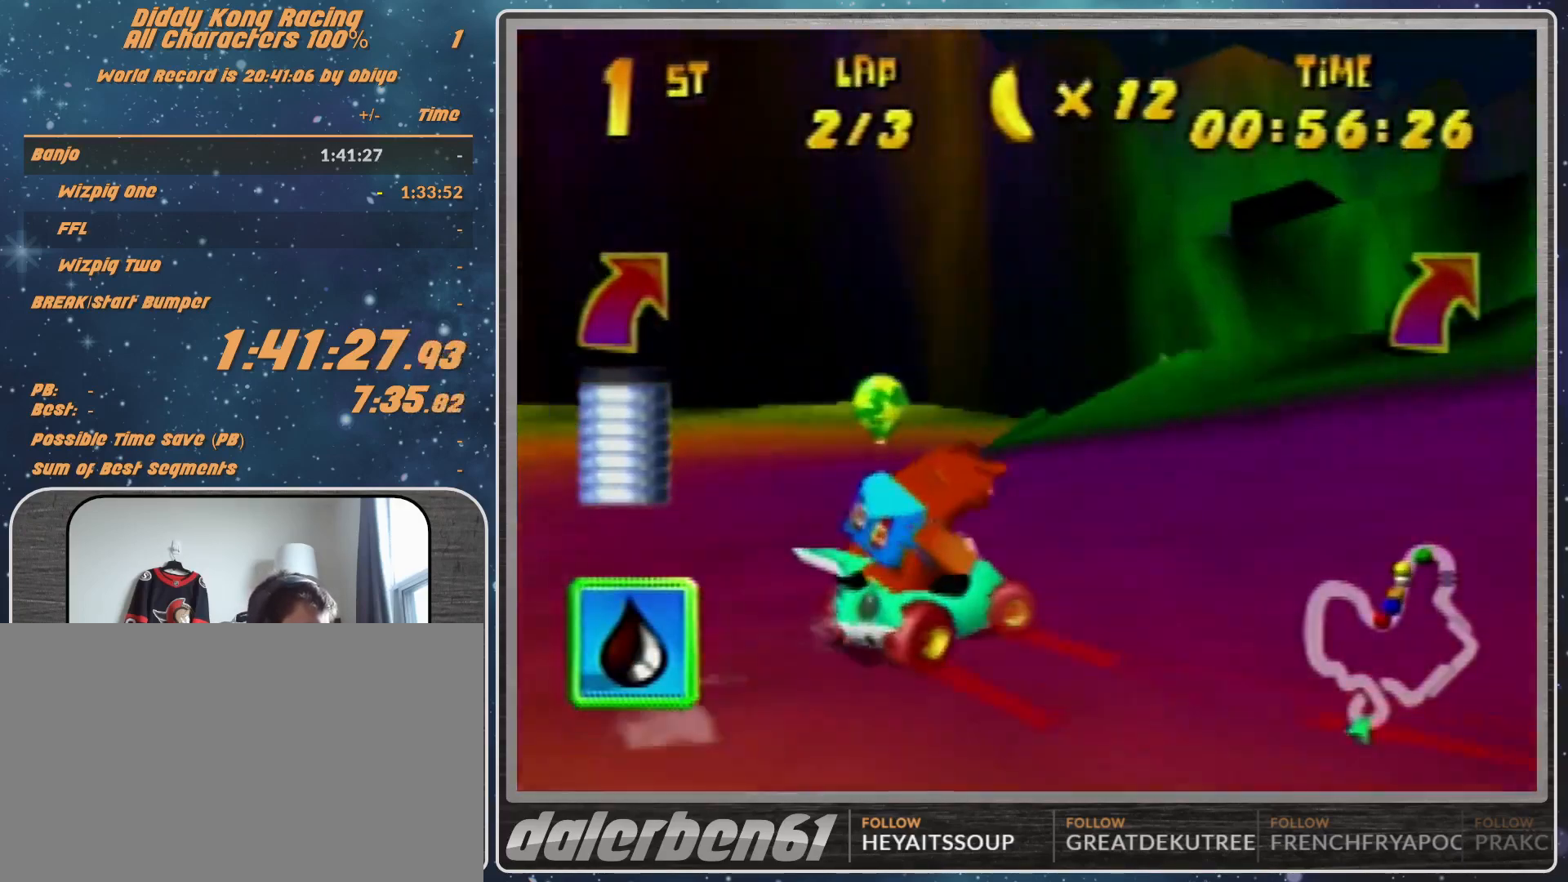
{"buttons": ["R1"], "left_stick": "up-right", "events": [[133, "A", "up"], [267, "A", "down"], [333, "A", "up"]]}
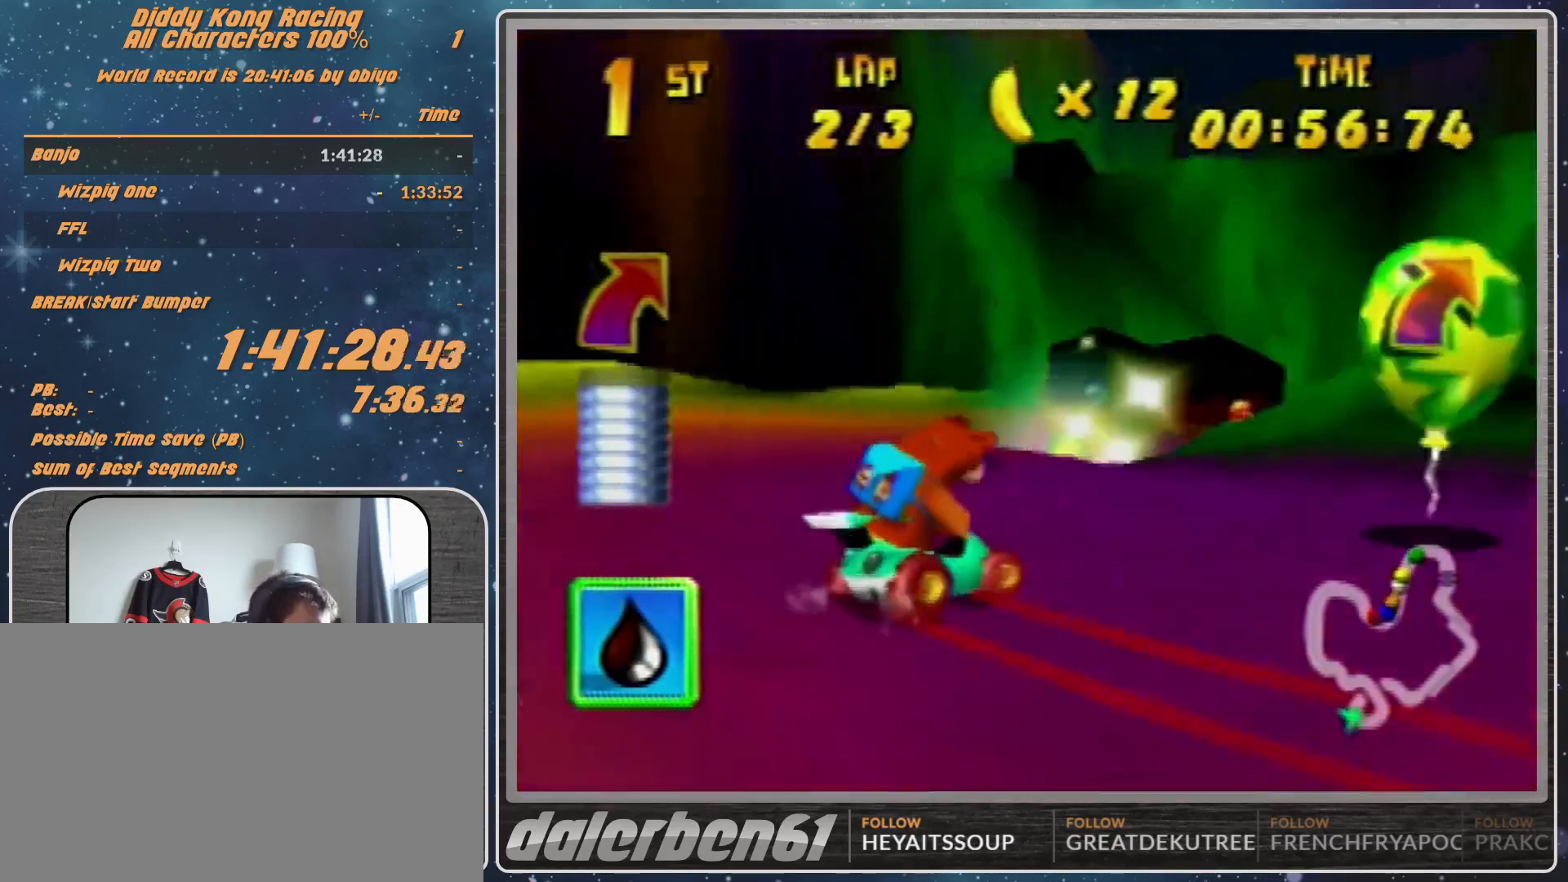
{"buttons": ["A"], "left_stick": "up-right", "events": [[100, "A", "down"], [167, "A", "up"], [300, "A", "down"], [367, "A", "up"], [367, "R1", "up"], [433, "A", "down"]]}
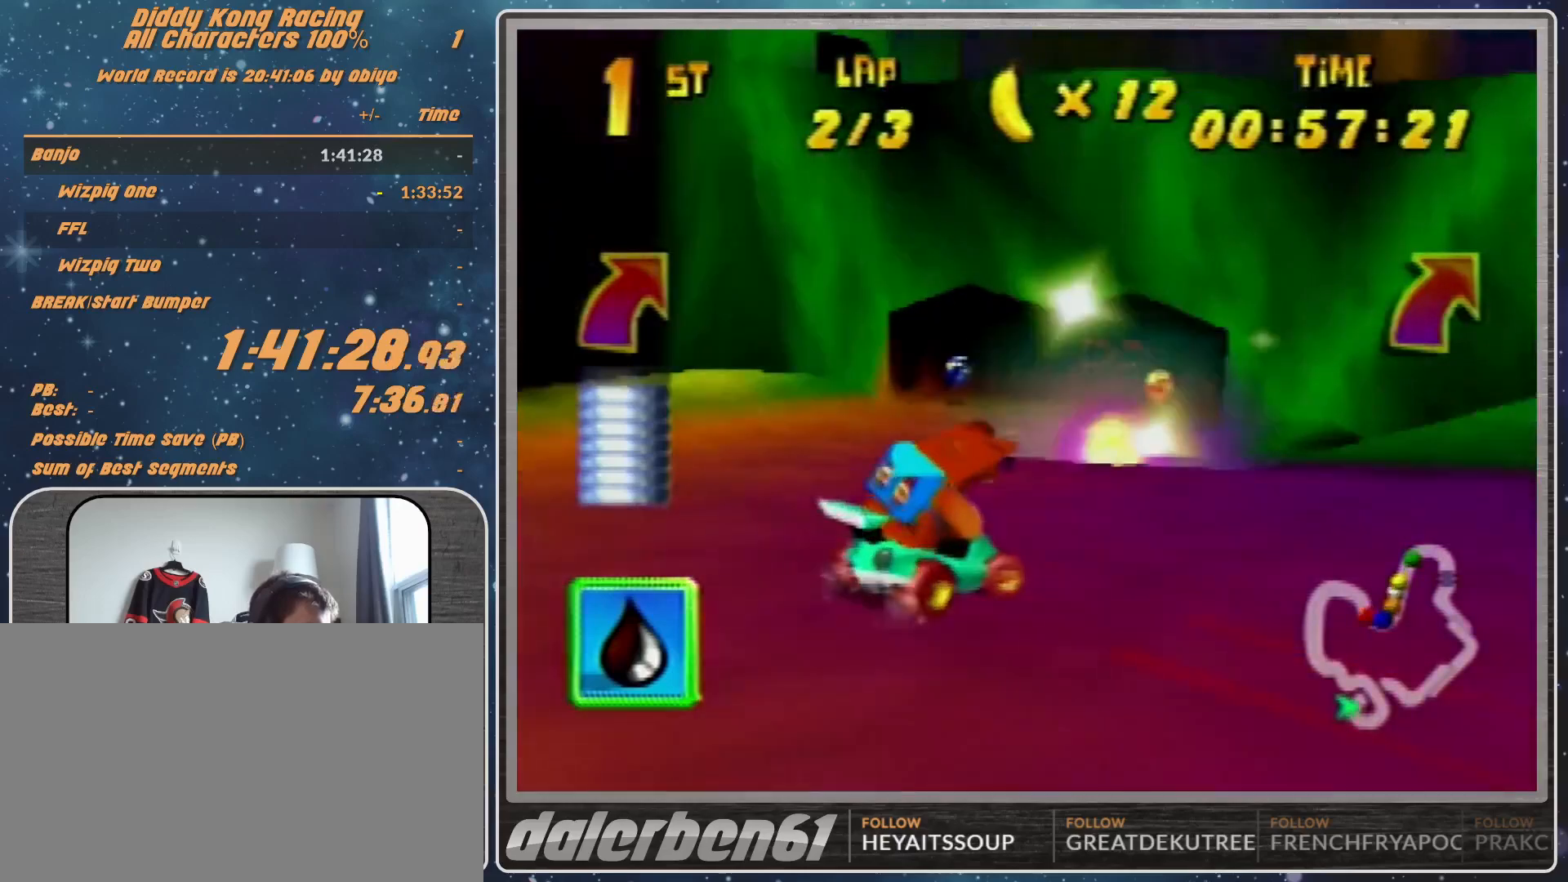
{"buttons": ["R1"], "left_stick": "up-right", "events": [[33, "A", "up"], [333, "R1", "down"]]}
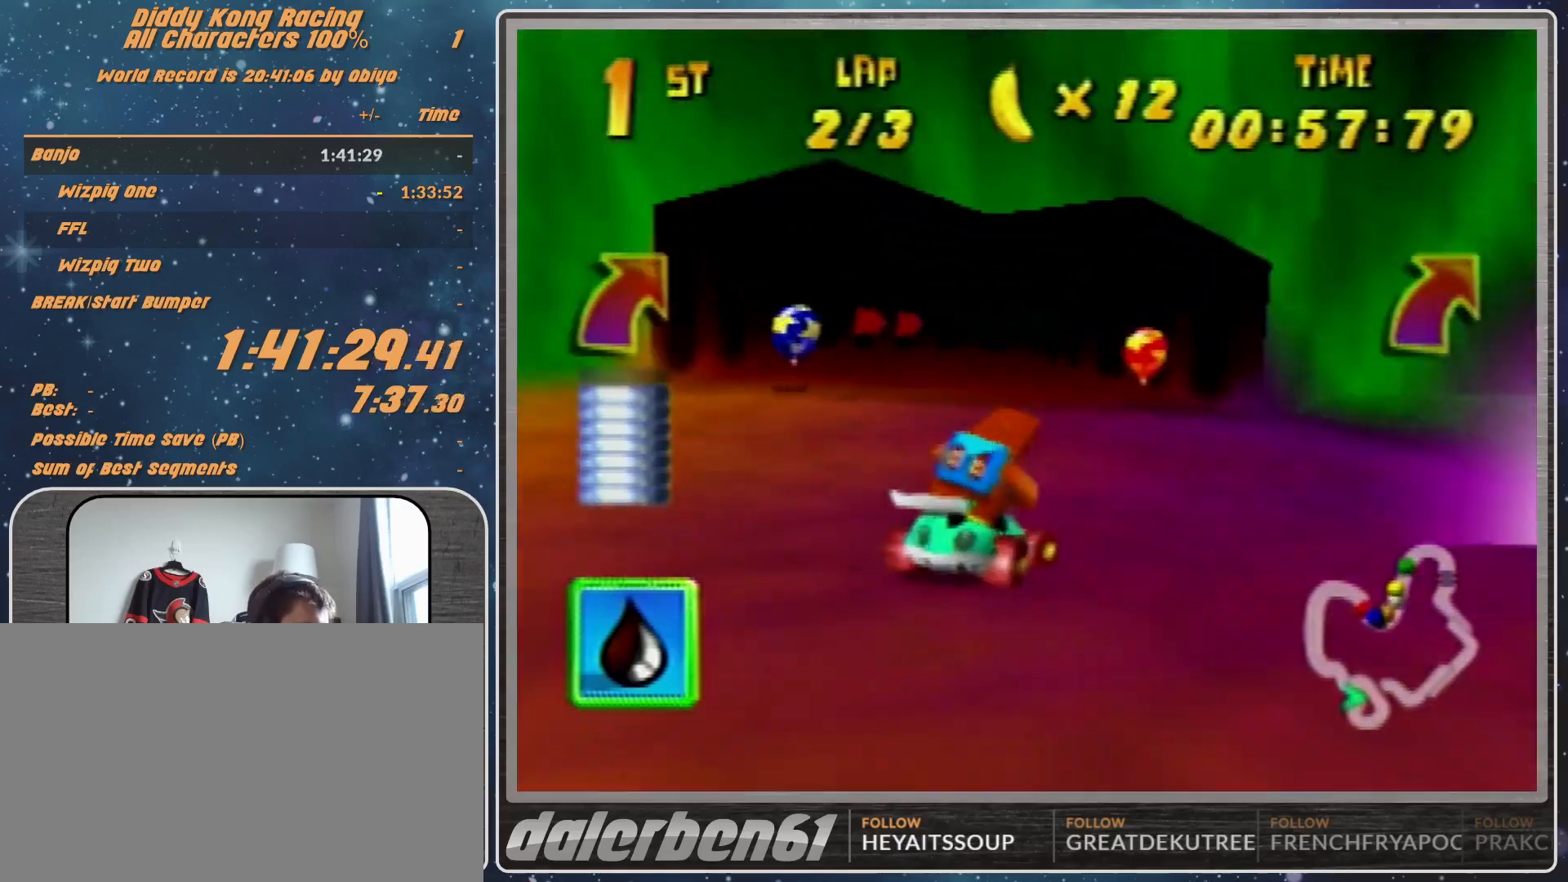
{"buttons": [], "left_stick": "center", "events": [[33, "A", "down"], [33, "left_stick", "up-left"], [100, "A", "up"], [233, "A", "down"], [300, "A", "up"], [300, "R1", "up"], [300, "left_stick", "up-right"], [367, "Z", "down"], [467, "Z", "up"], [467, "left_stick", "center"]]}
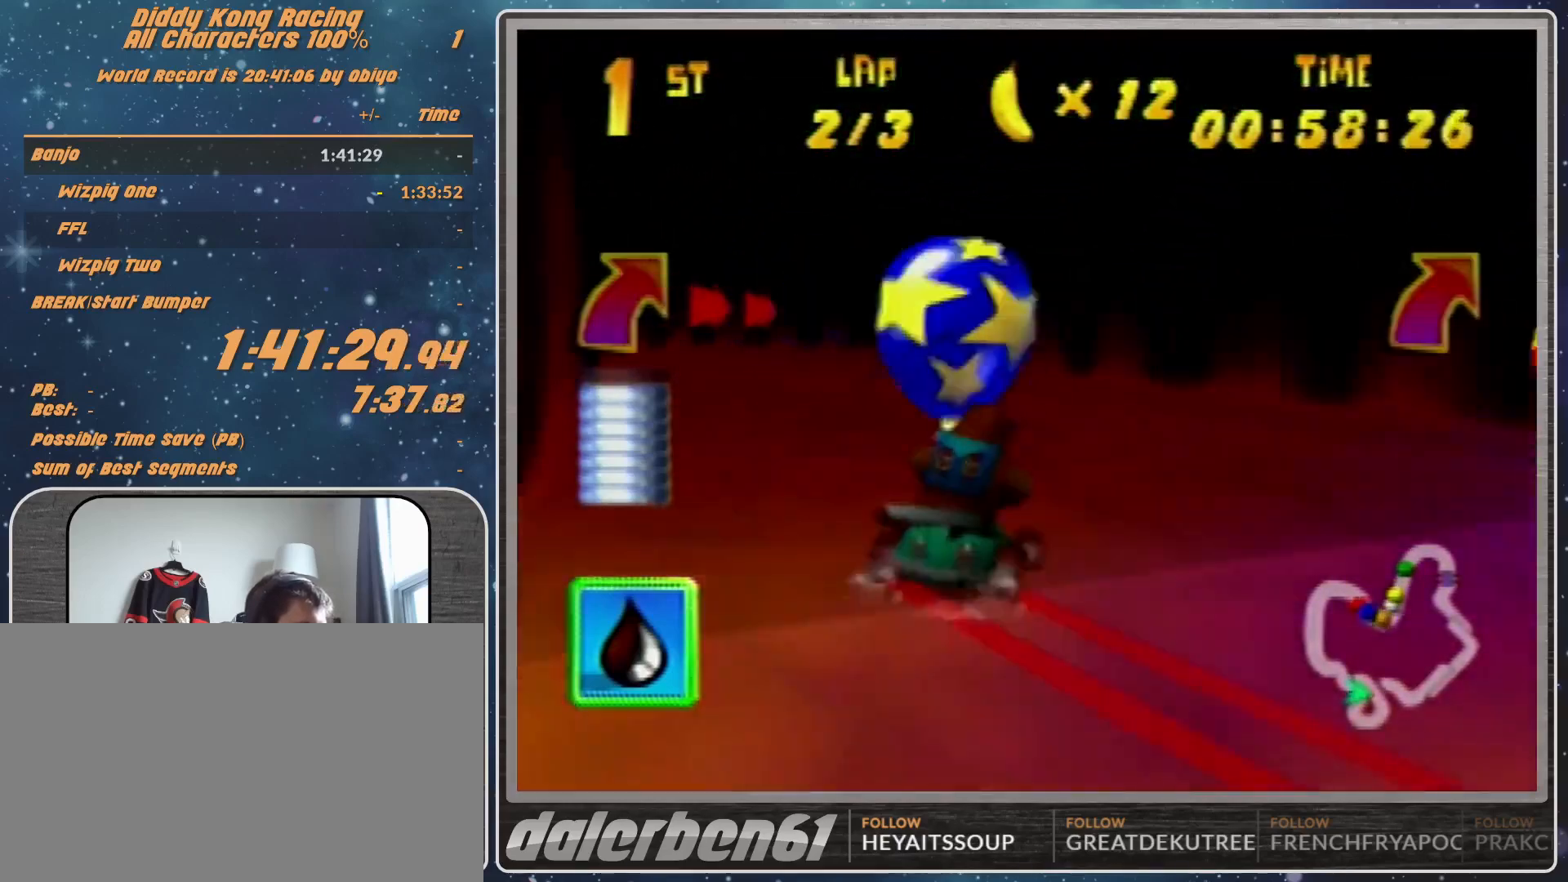
{"buttons": [], "left_stick": "left", "events": [[133, "left_stick", "up-right"], [467, "left_stick", "left"]]}
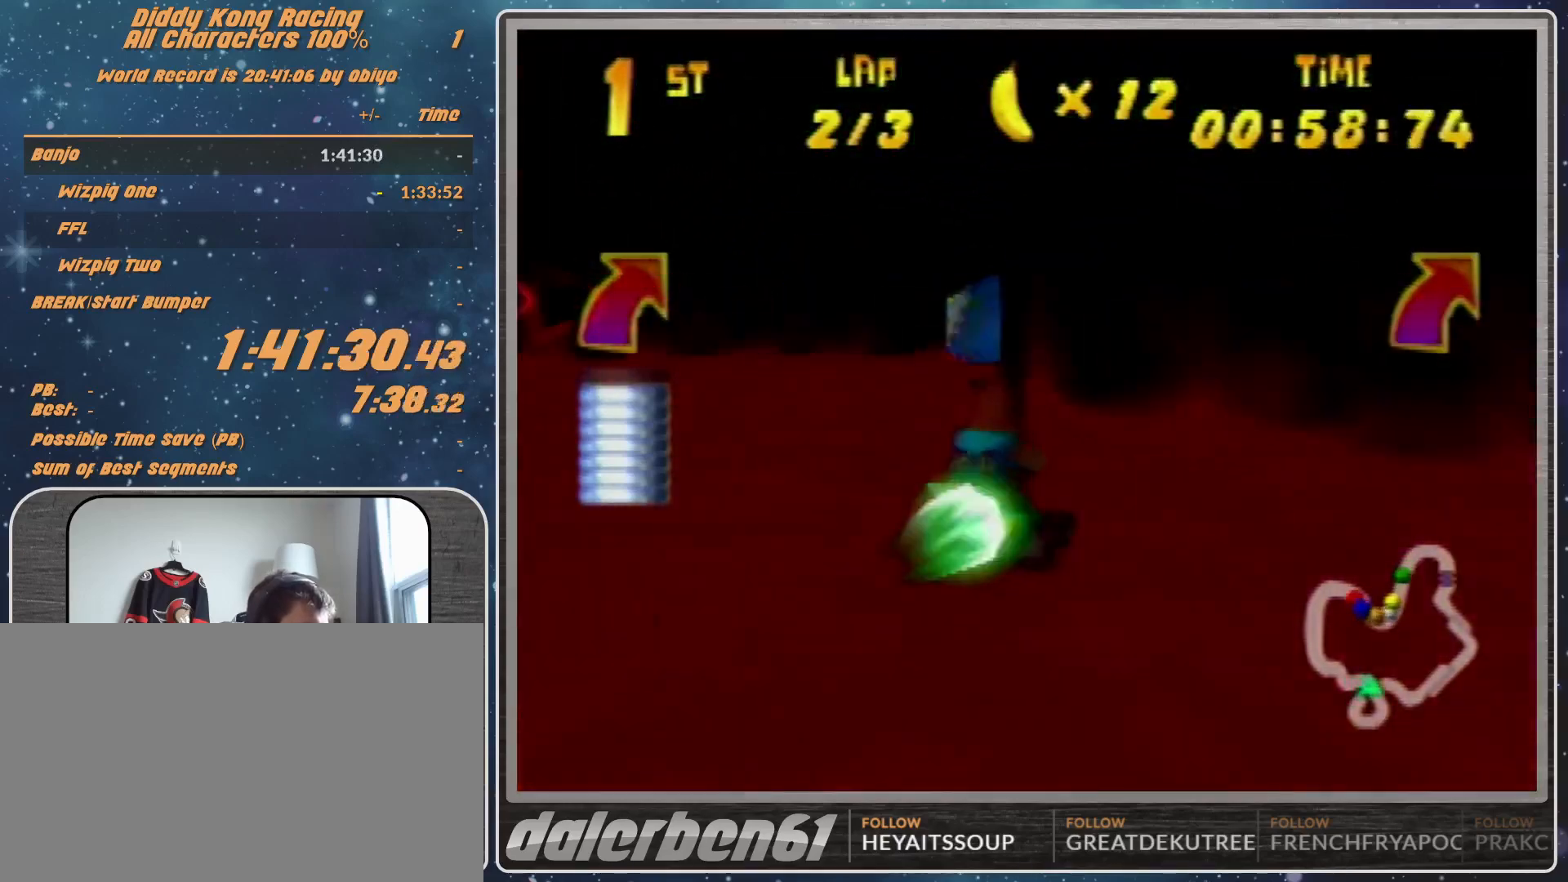
{"buttons": ["R1"], "left_stick": "left", "events": [[100, "R1", "down"]]}
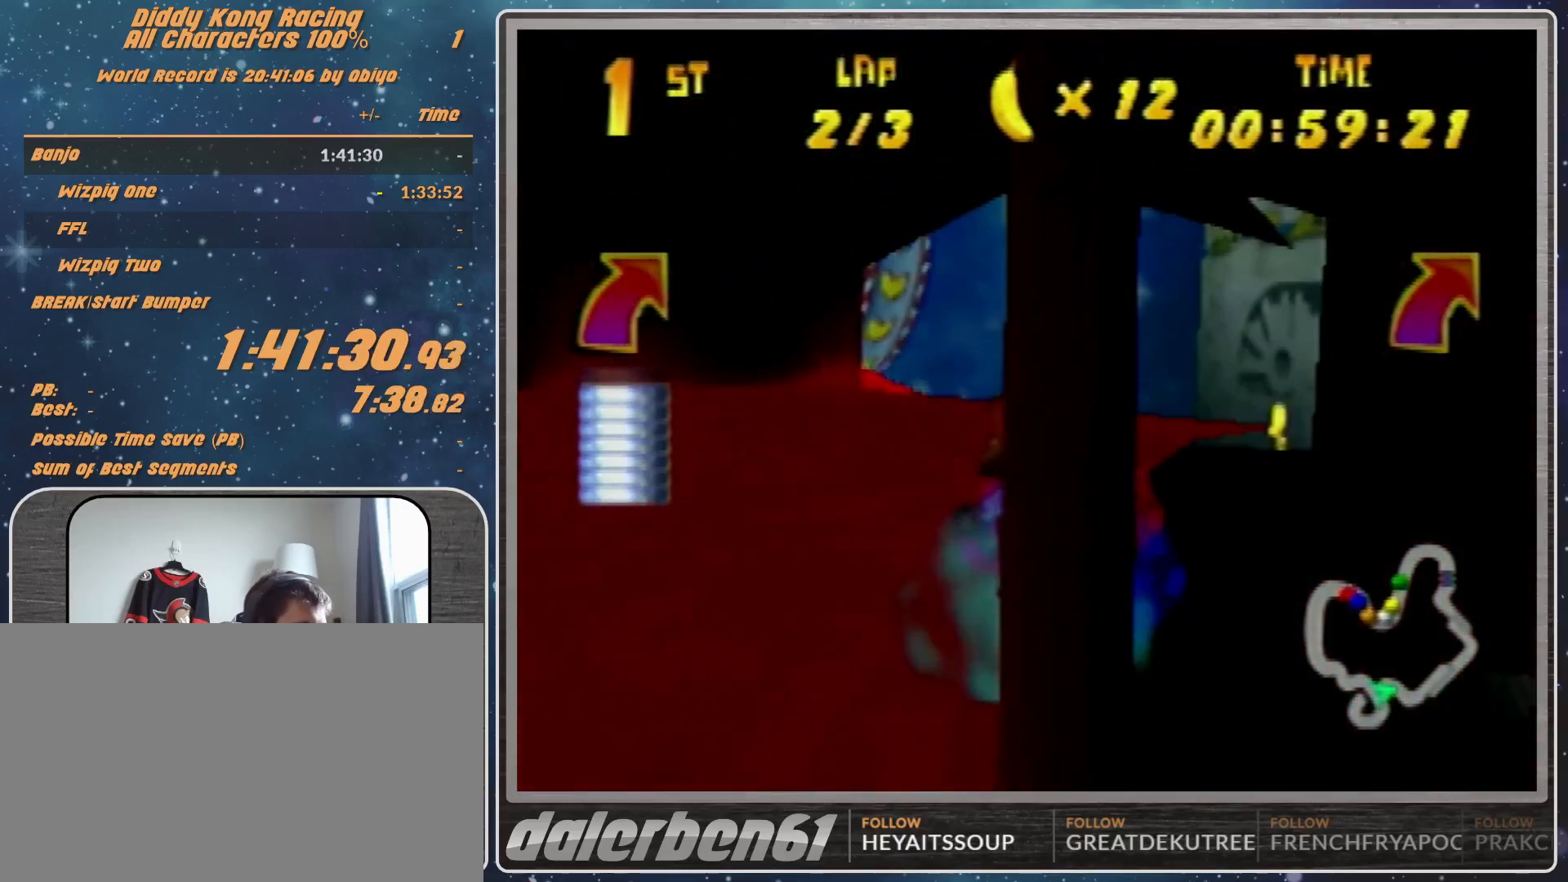
{"buttons": ["A"], "left_stick": "up-left", "events": [[333, "R1", "up"], [333, "left_stick", "up-left"], [467, "A", "down"]]}
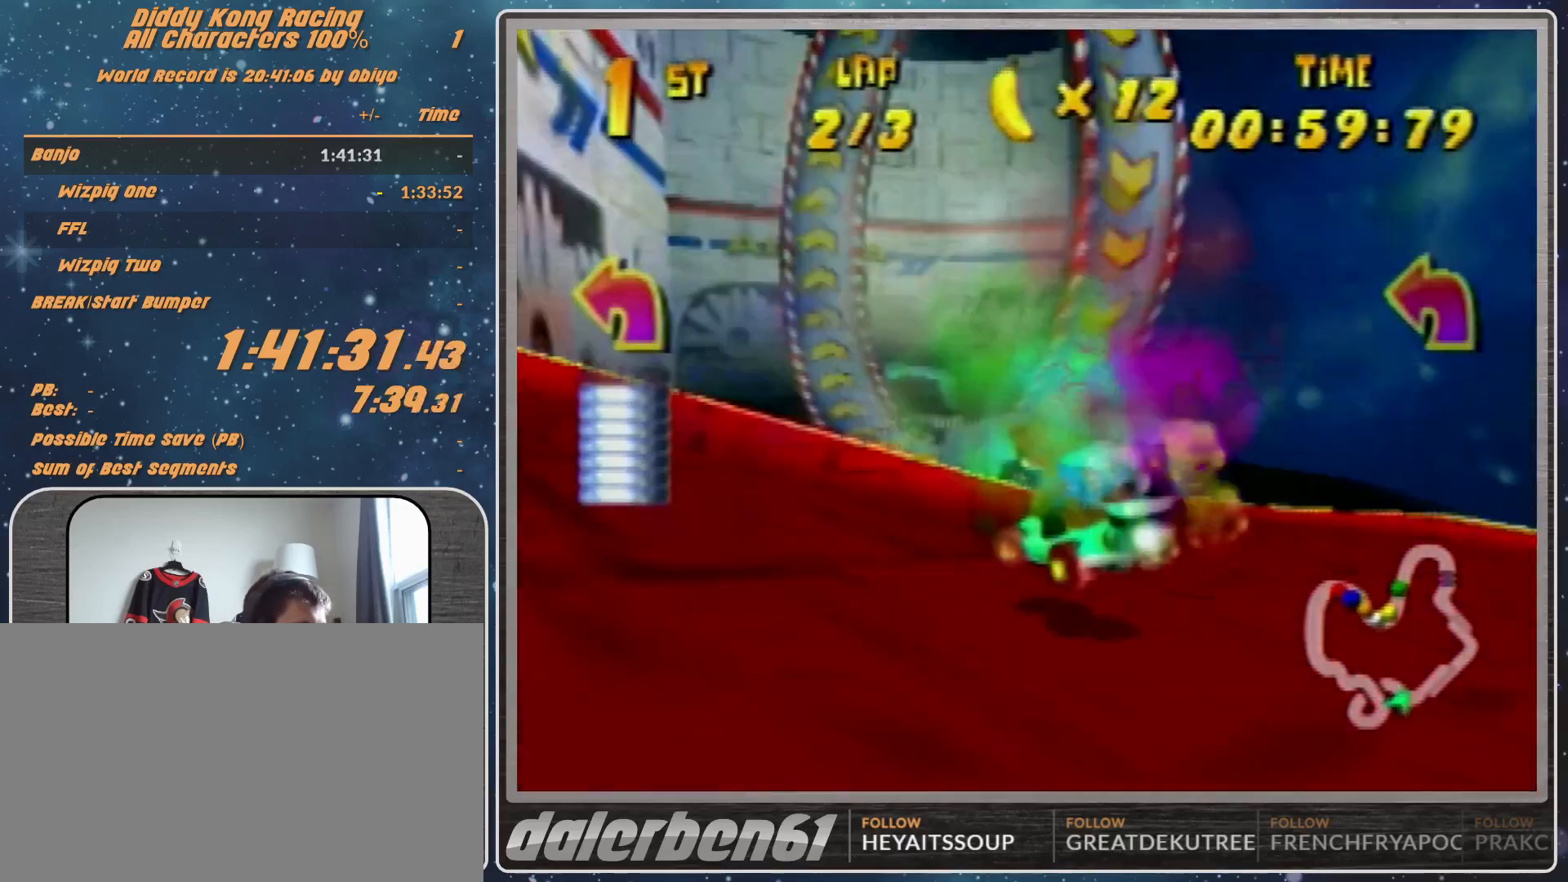
{"buttons": ["A"], "left_stick": "up-left", "events": [[67, "A", "up"], [167, "A", "down"], [467, "A", "up"], [500, "A", "down"]]}
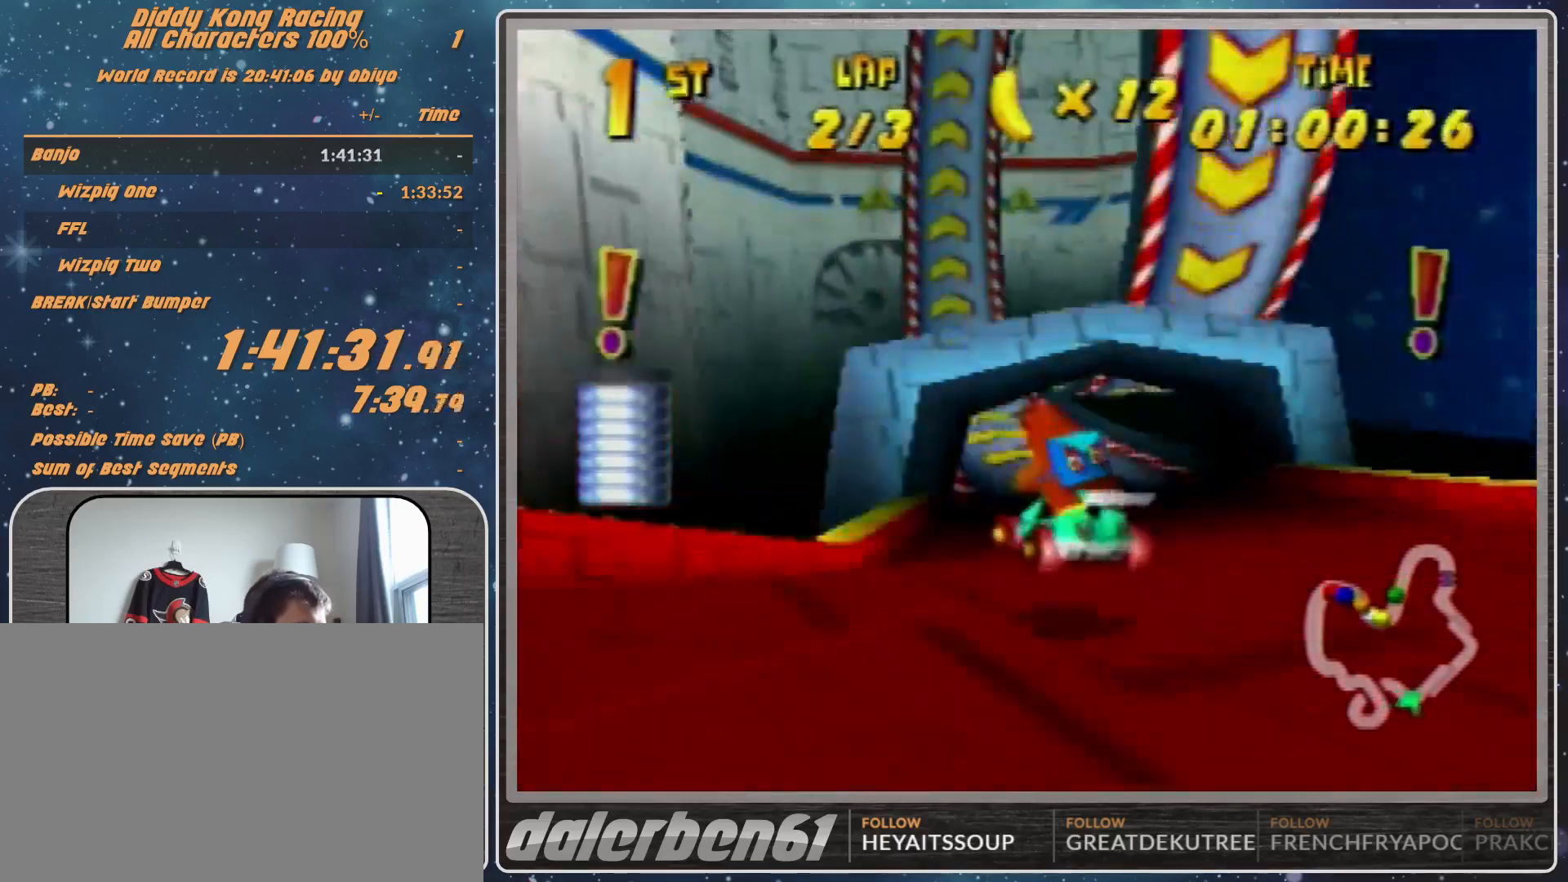
{"buttons": [], "left_stick": "up-right", "events": [[100, "A", "up"], [267, "left_stick", "up-right"]]}
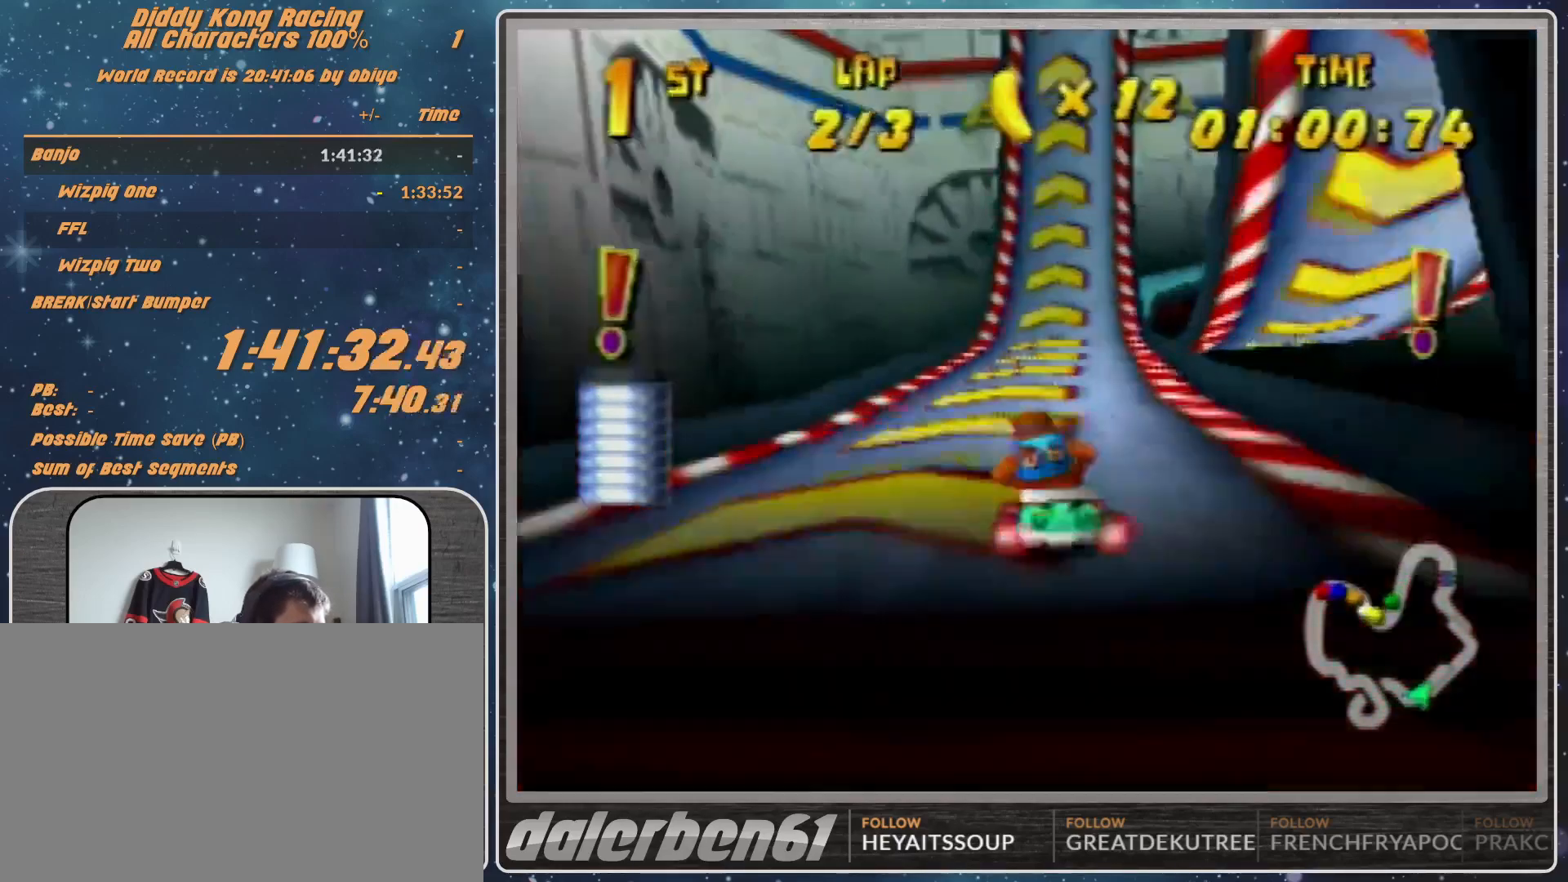
{"buttons": [], "left_stick": "up-right", "events": []}
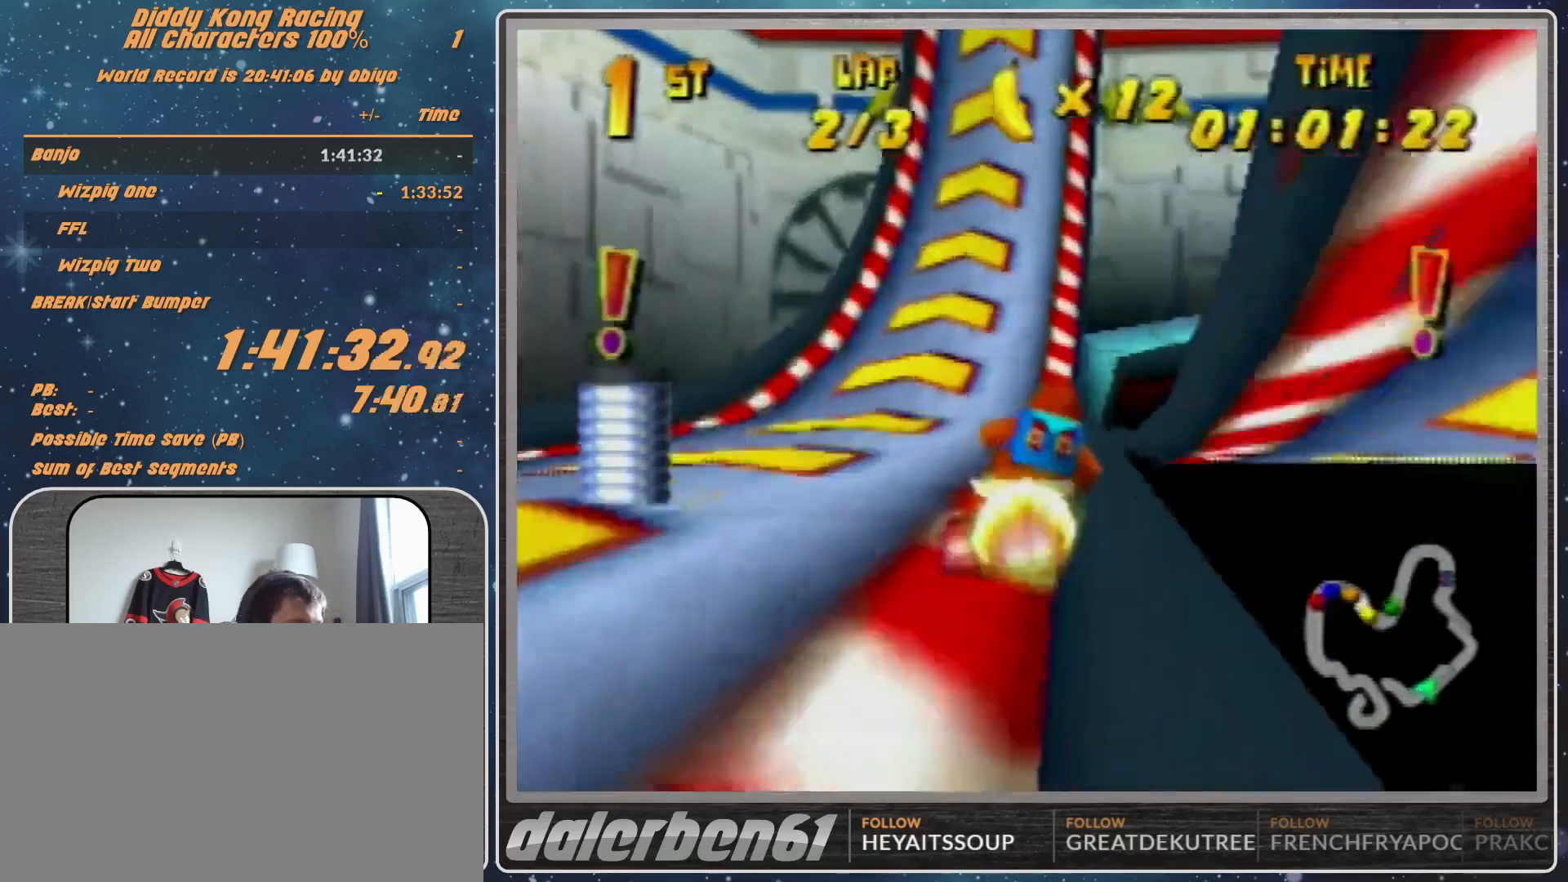
{"buttons": [], "left_stick": "up-right", "events": []}
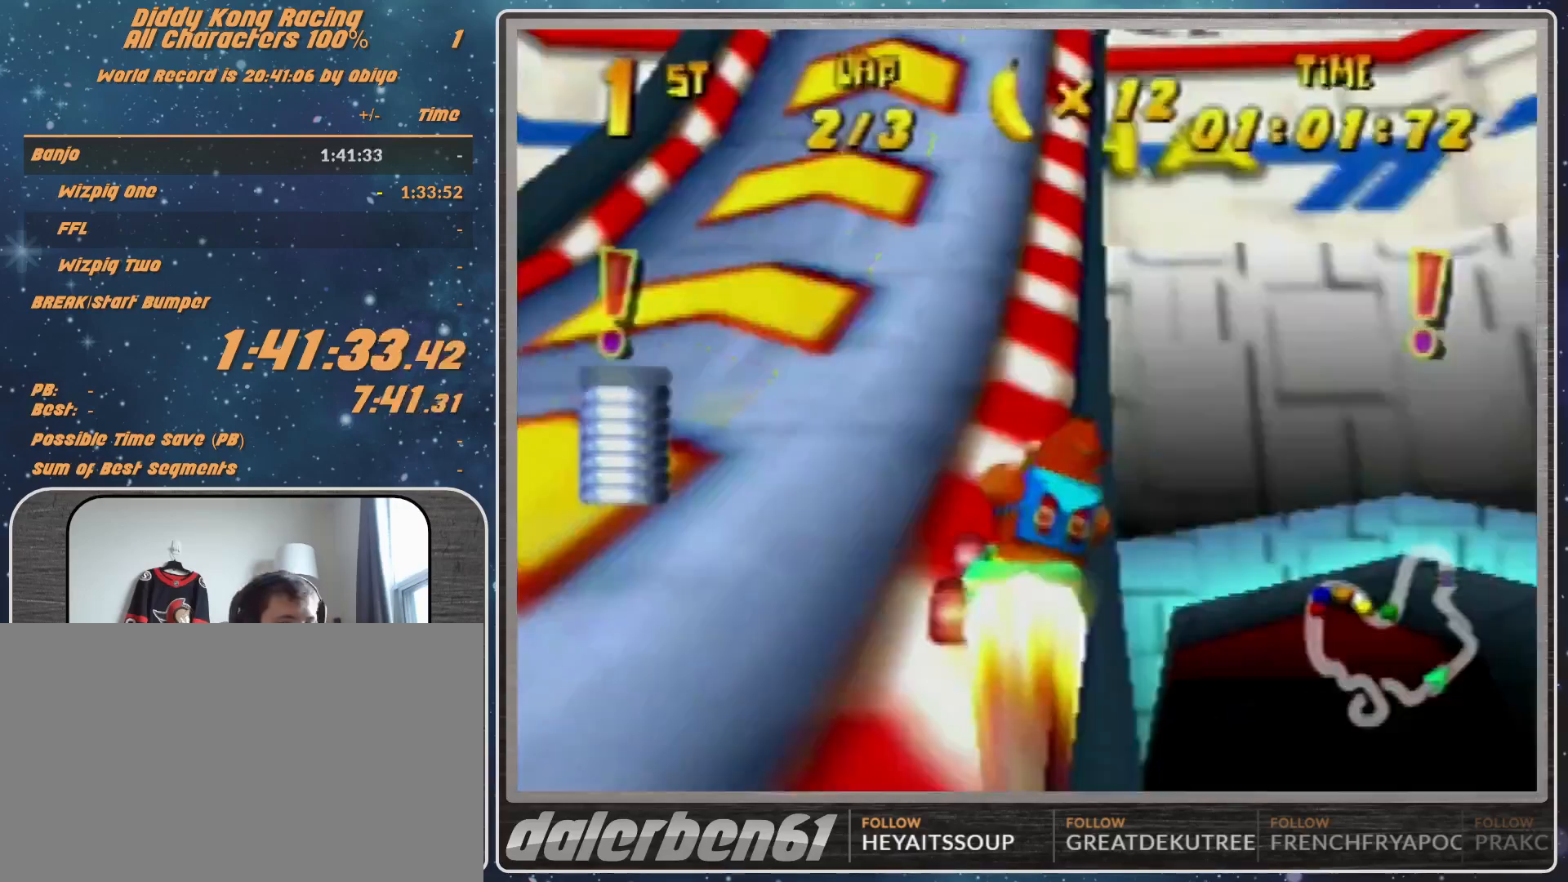
{"buttons": [], "left_stick": "up-right", "events": []}